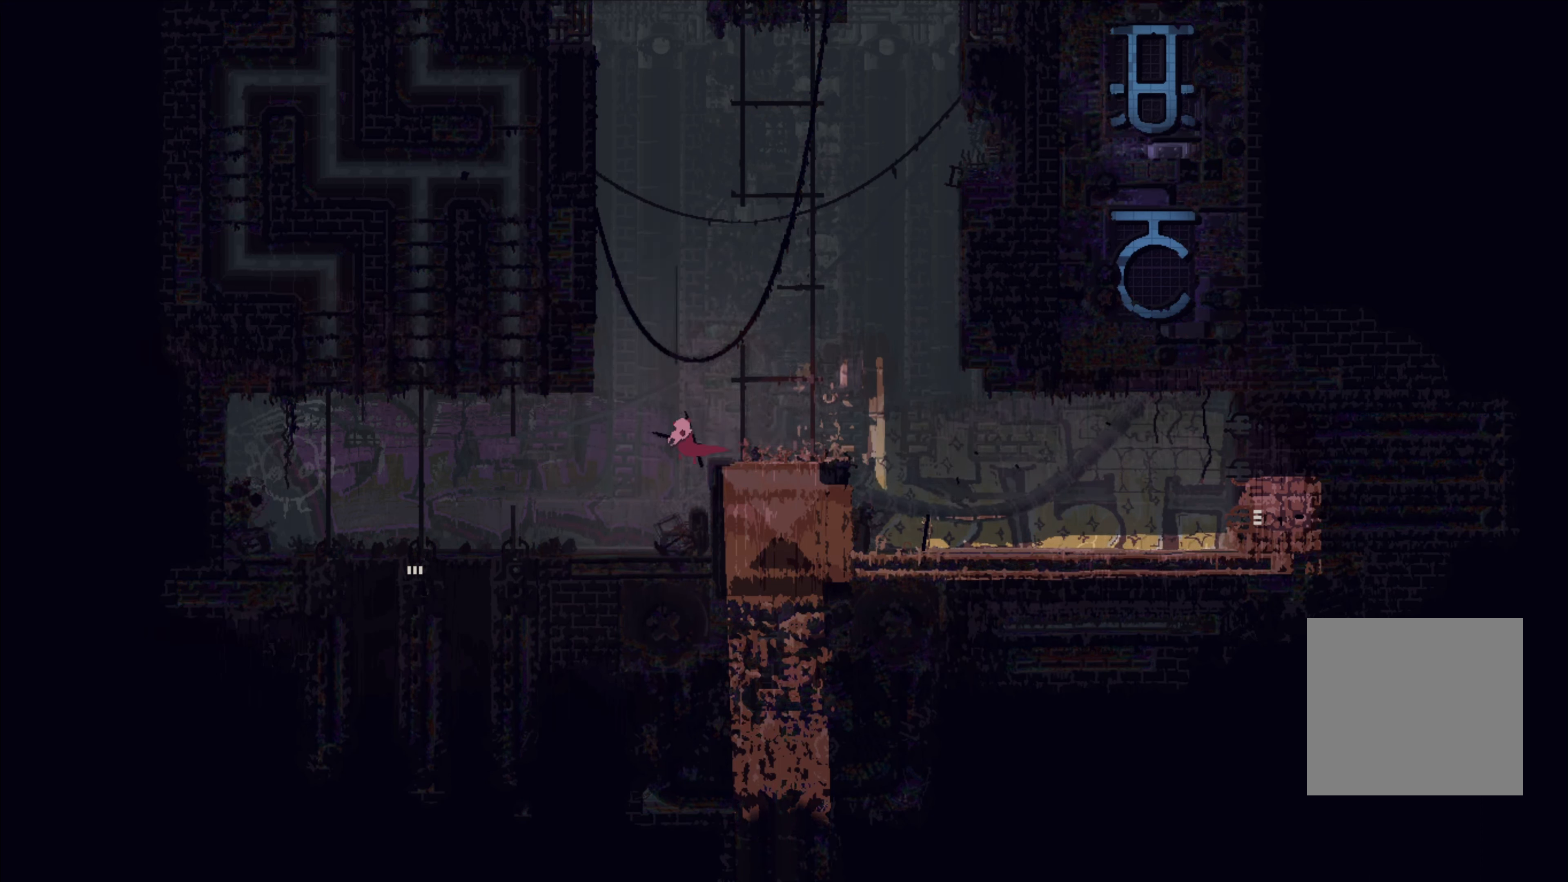
Gameplay with a controller (Xbox layout); each line is a JSON object with the inputs held at the frame after it. "events" lists button and stick changes between this image and that frame as [ms after this image, input, new state], when the widget could be followed in between. Not read: R3.
{"buttons": [], "left_stick": "left", "right_stick": "center", "events": []}
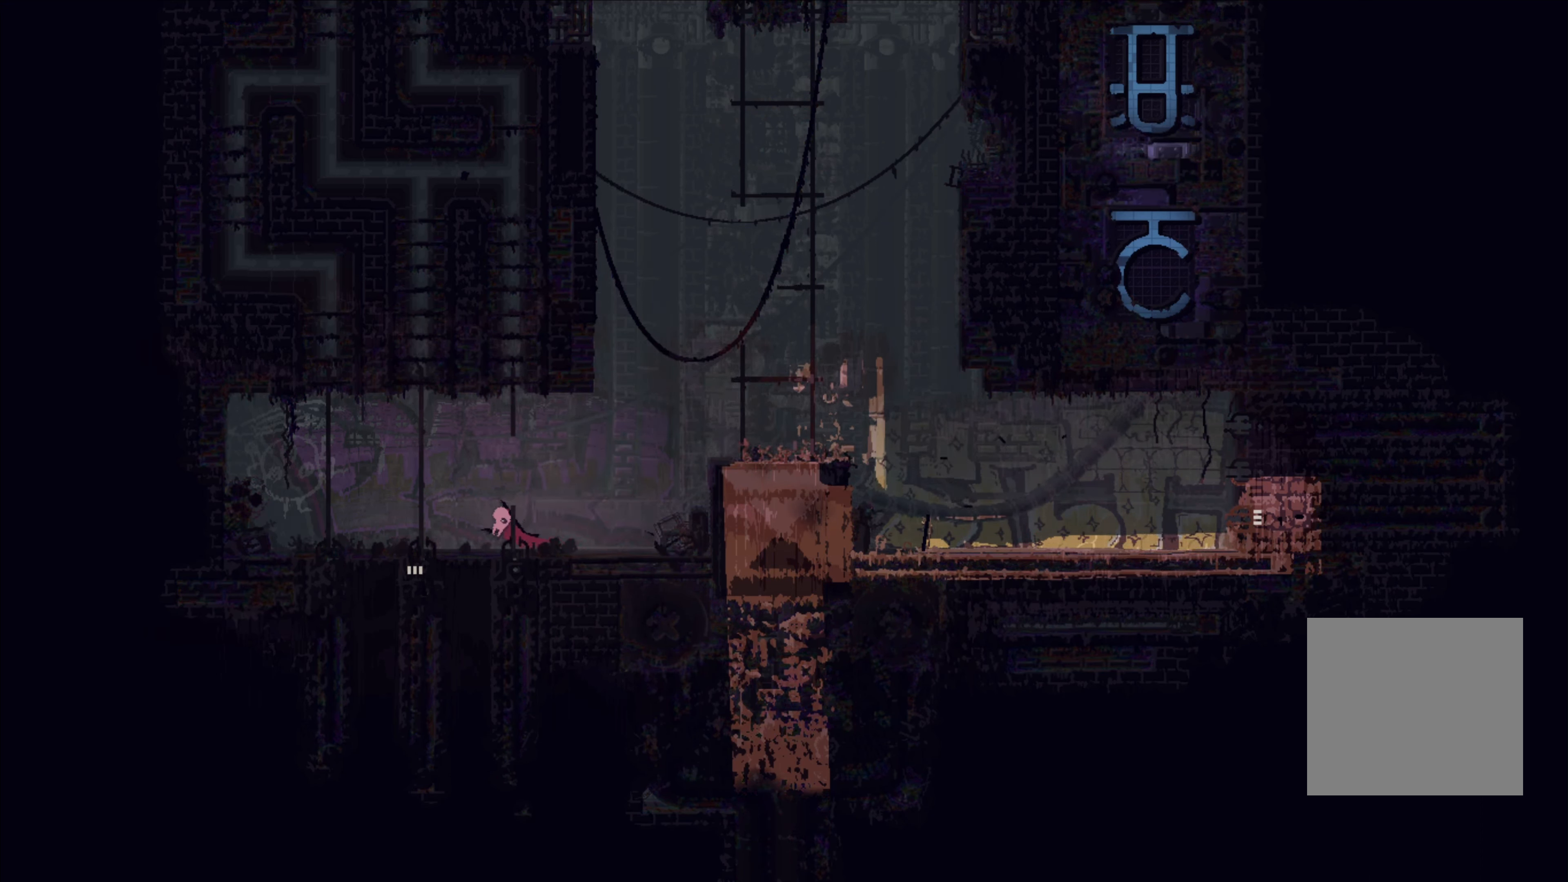
{"buttons": [], "left_stick": "down", "right_stick": "center", "events": [[116, "left_stick", "down-left"], [216, "left_stick", "down"]]}
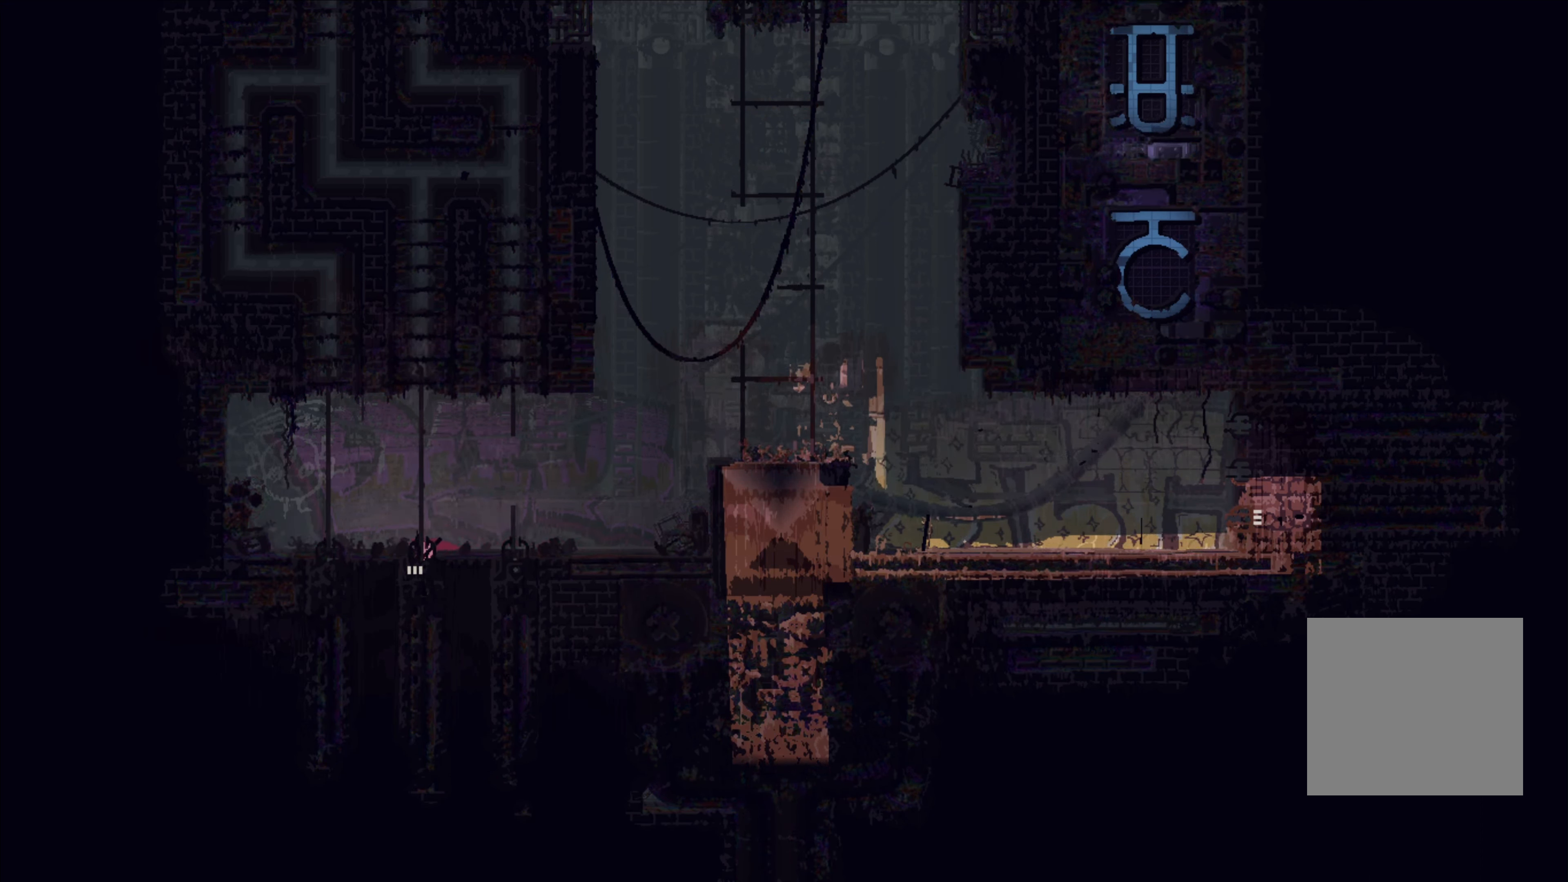
{"buttons": [], "left_stick": "down", "right_stick": "center", "events": []}
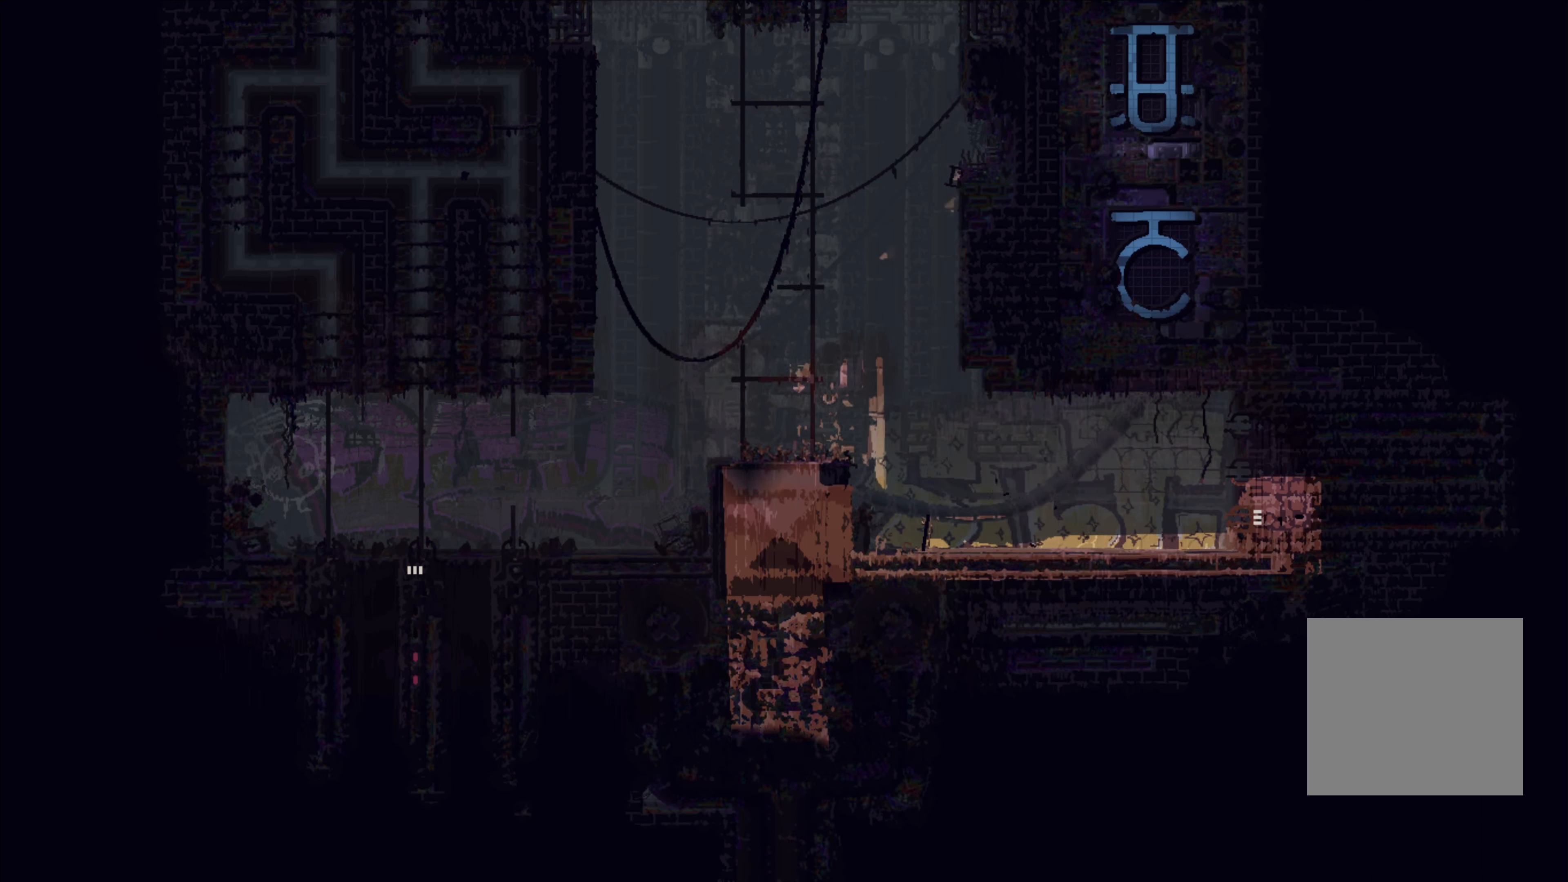
{"buttons": [], "left_stick": "down", "right_stick": "center", "events": []}
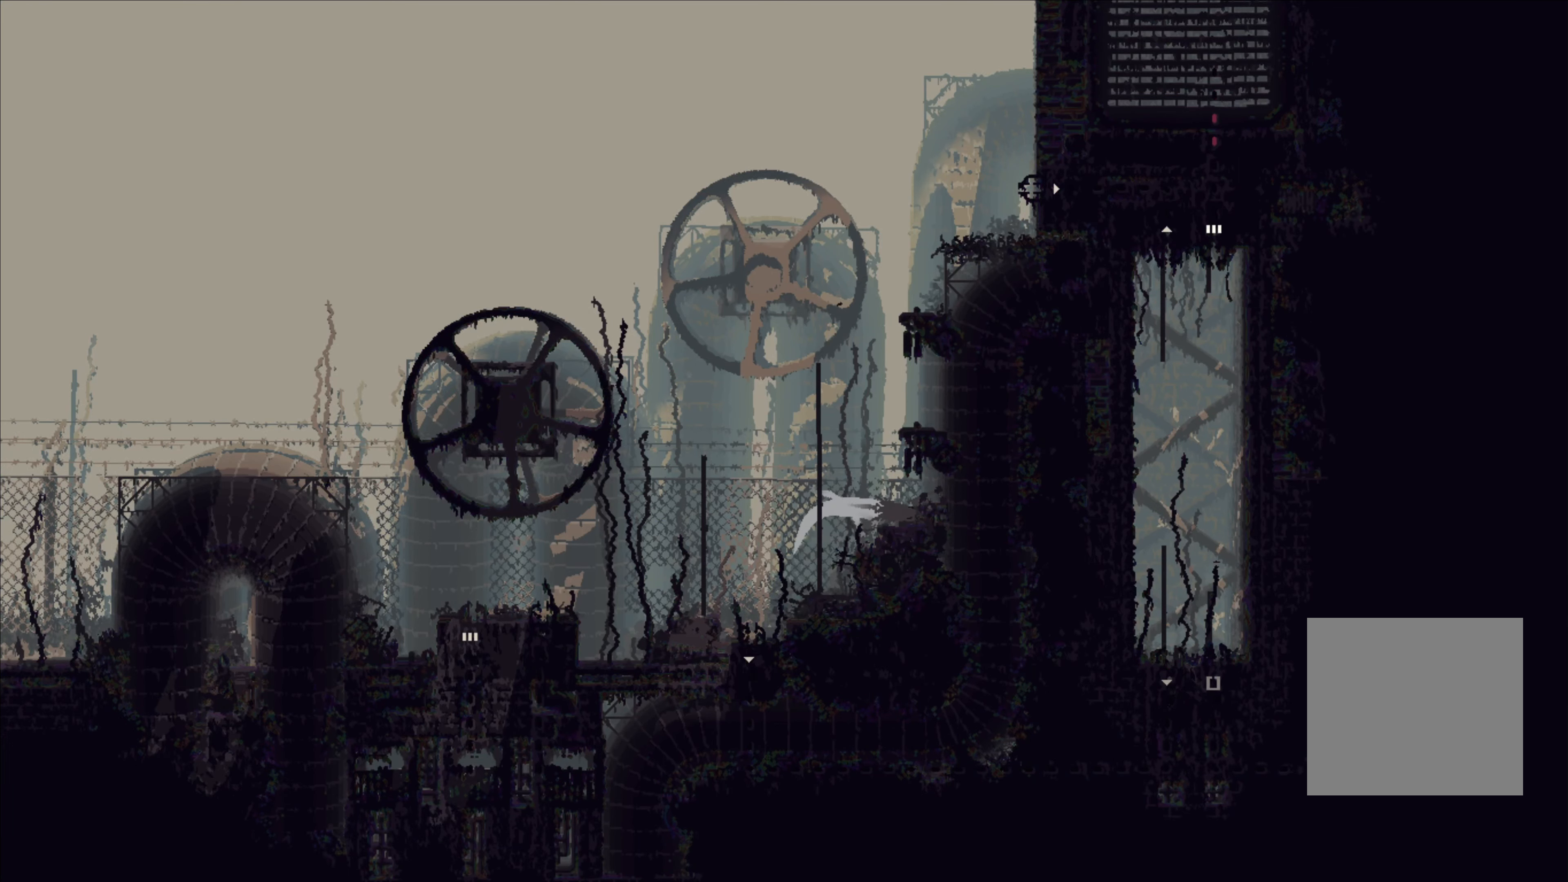
{"buttons": [], "left_stick": "up", "right_stick": "center", "events": [[500, "left_stick", "up"]]}
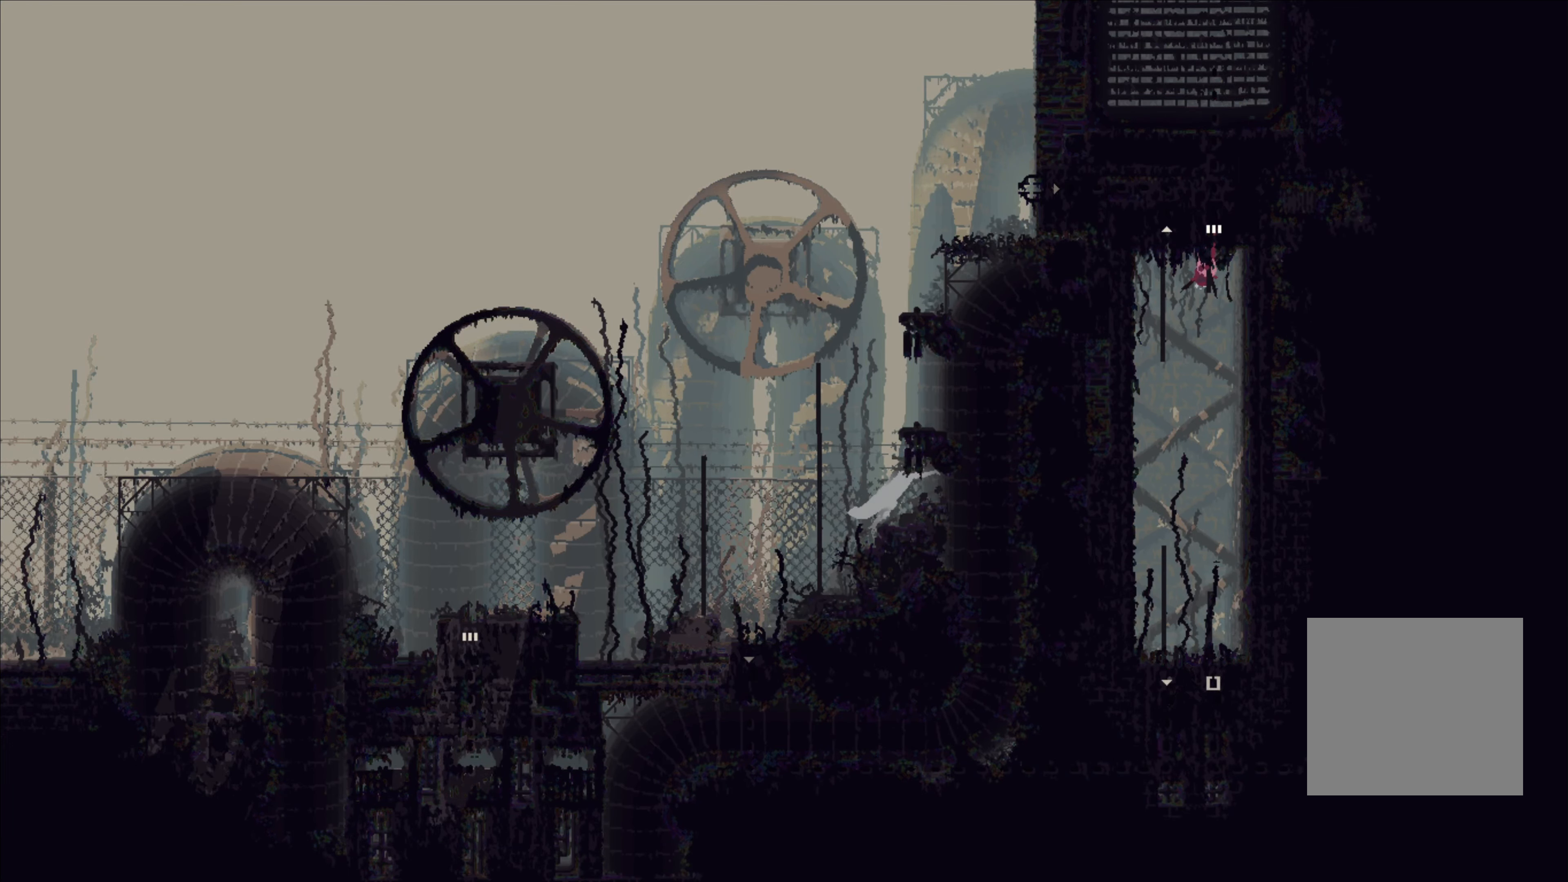
{"buttons": ["A"], "left_stick": "left", "right_stick": "center", "events": [[183, "left_stick", "center"], [450, "left_stick", "left"], [500, "A", "down"]]}
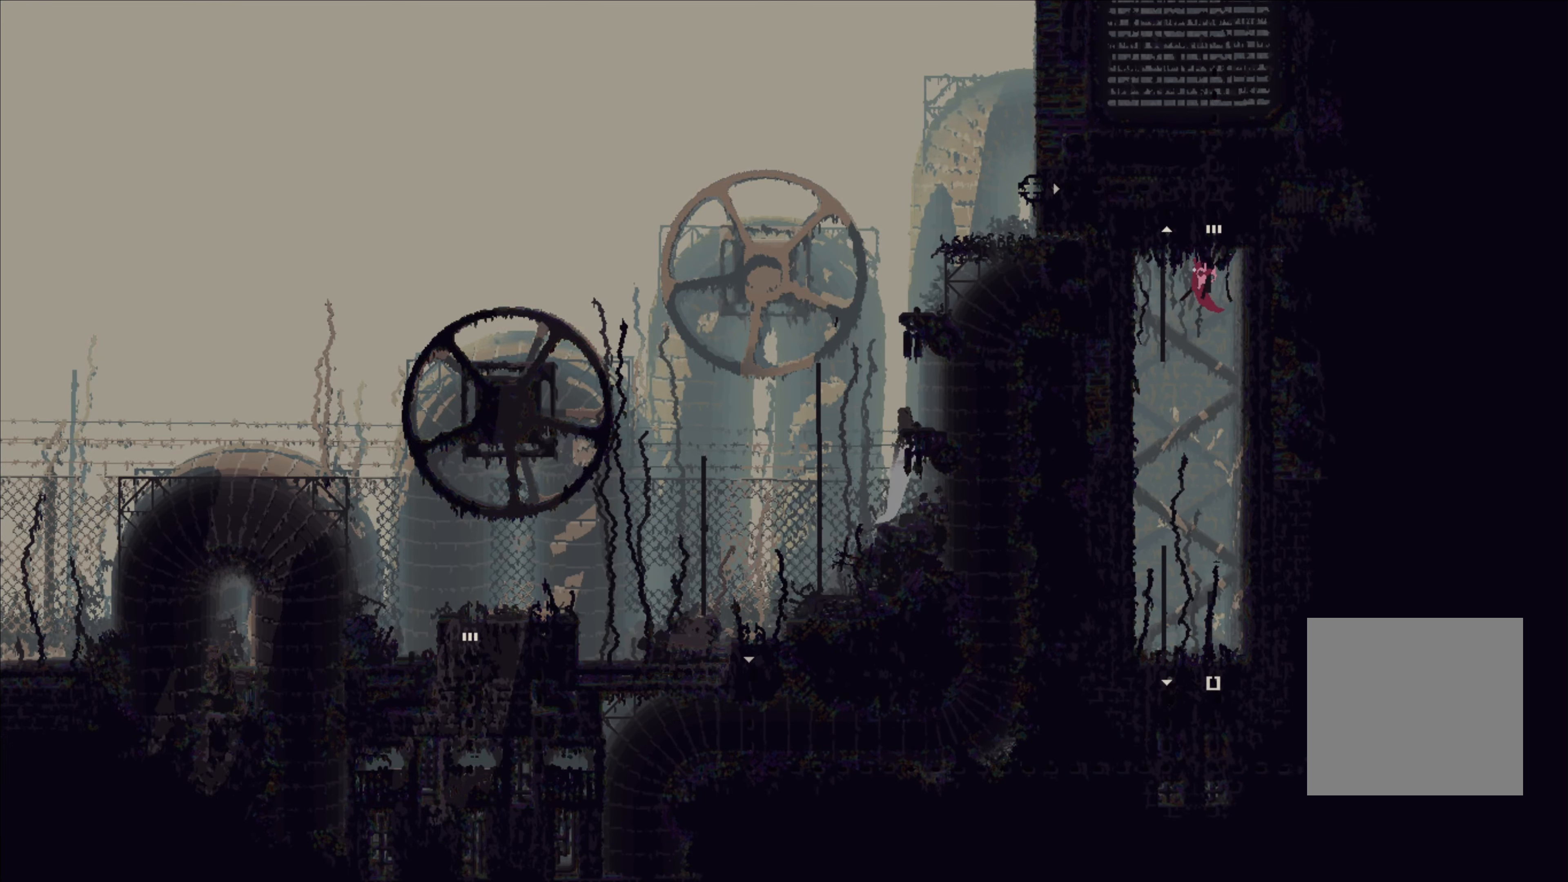
{"buttons": [], "left_stick": "up", "right_stick": "center", "events": [[66, "A", "up"], [233, "left_stick", "up"]]}
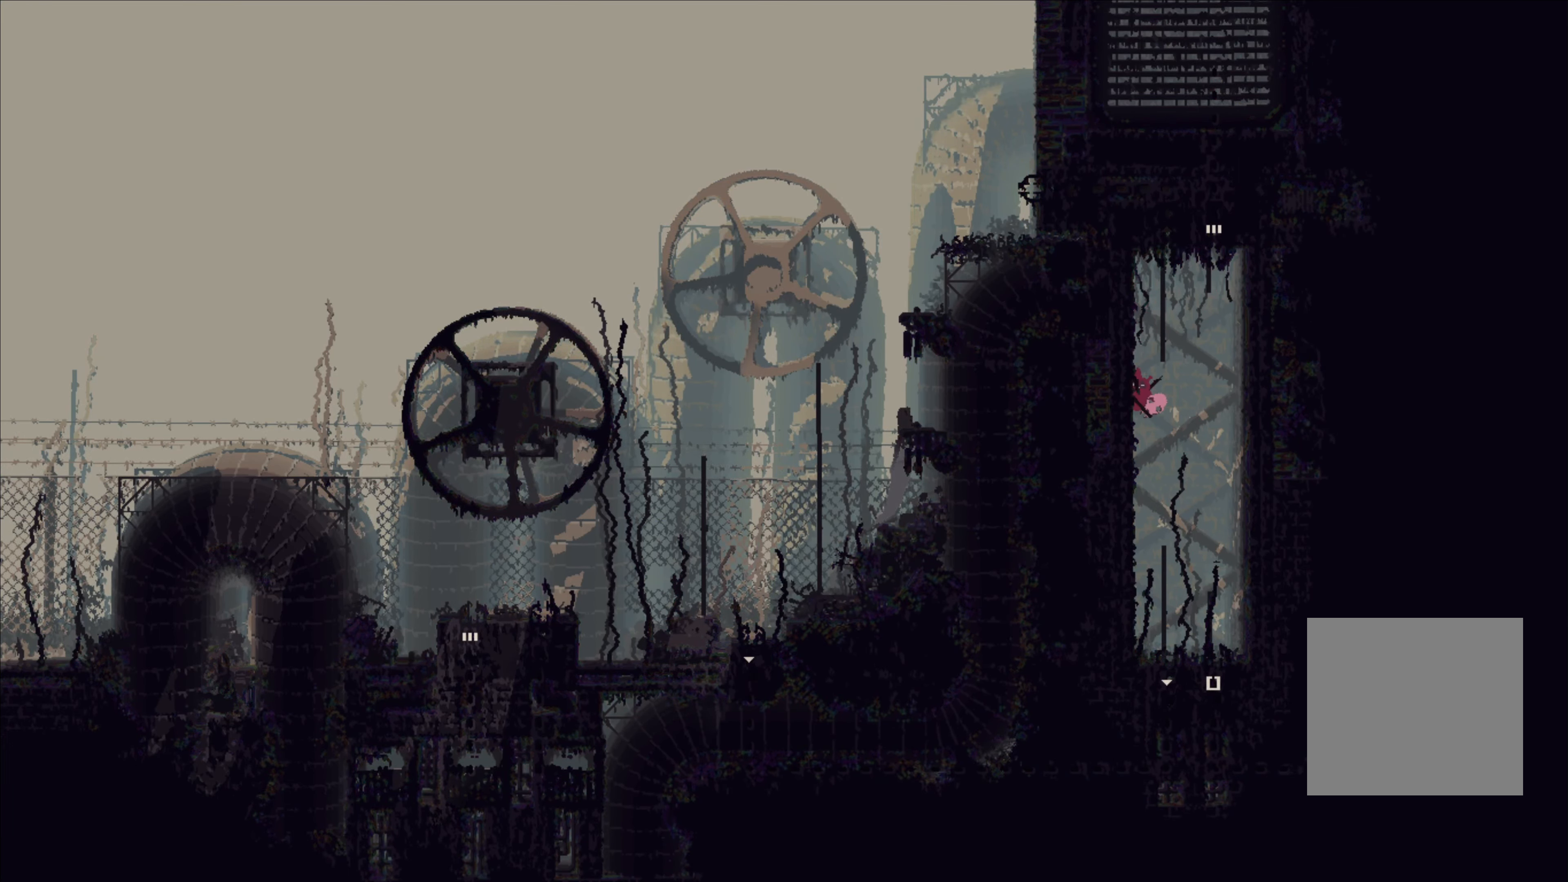
{"buttons": [], "left_stick": "center", "right_stick": "center", "events": [[116, "left_stick", "up-right"], [150, "A", "down"], [300, "A", "up"], [366, "left_stick", "center"]]}
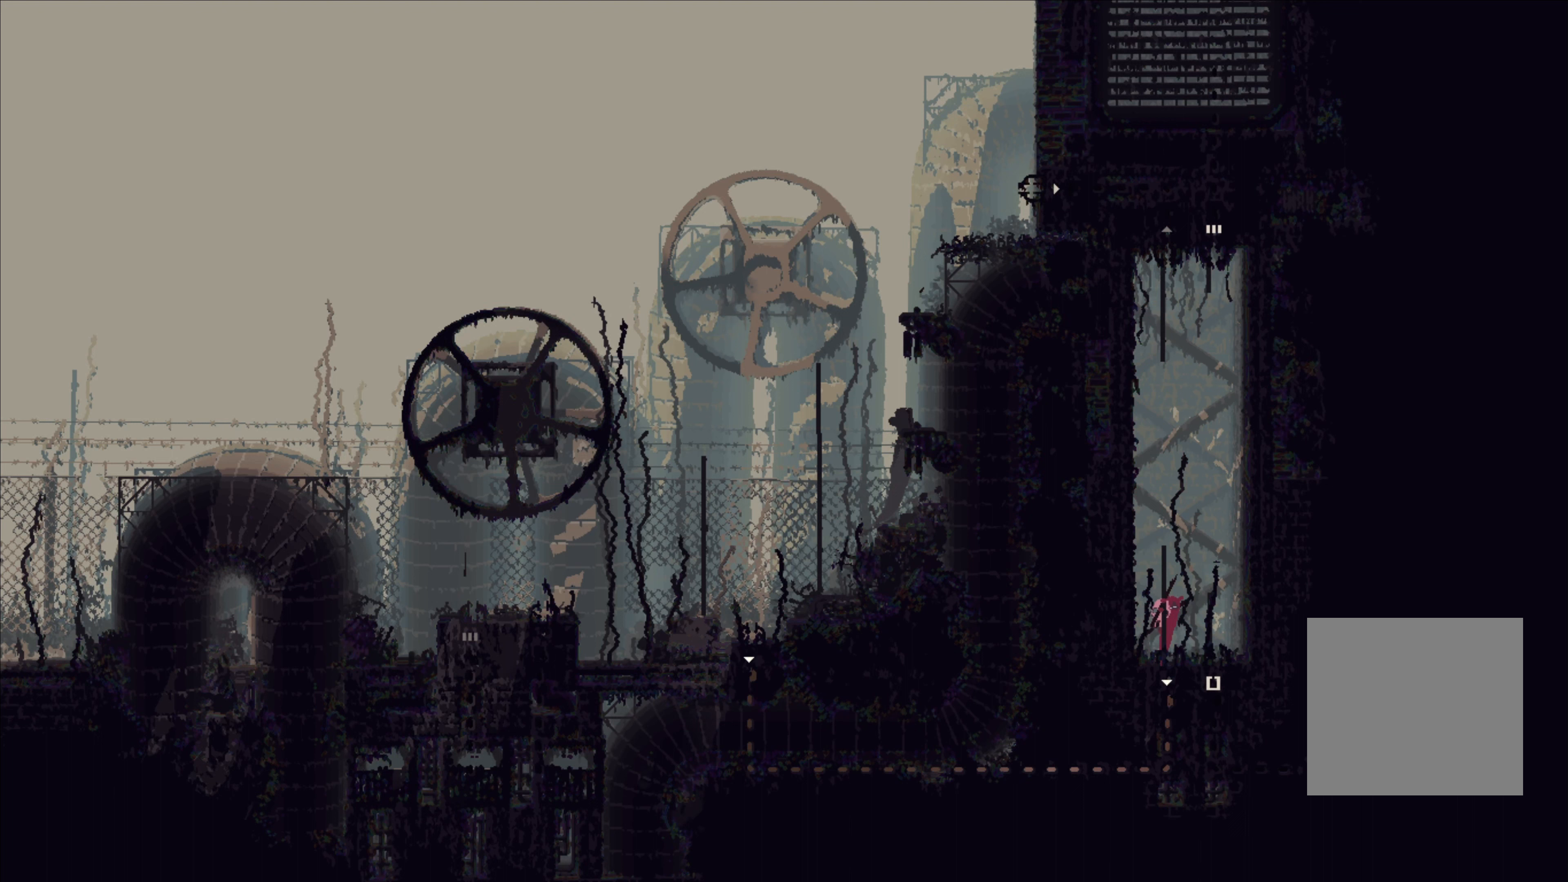
{"buttons": [], "left_stick": "down", "right_stick": "center", "events": [[267, "left_stick", "down"]]}
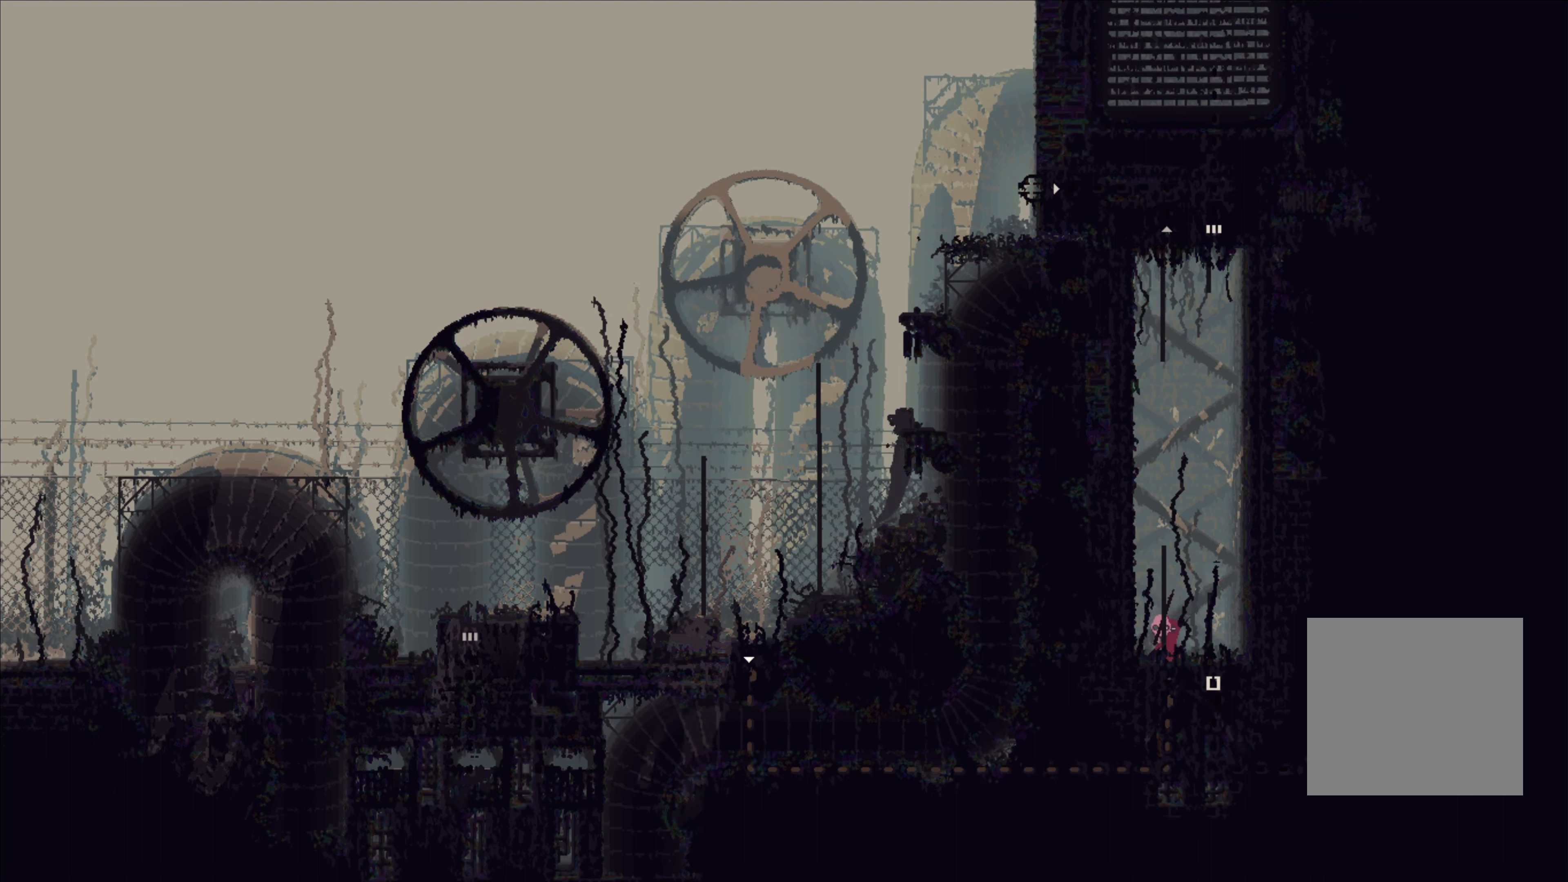
{"buttons": [], "left_stick": "down", "right_stick": "center", "events": [[367, "left_stick", "center"], [450, "left_stick", "down"]]}
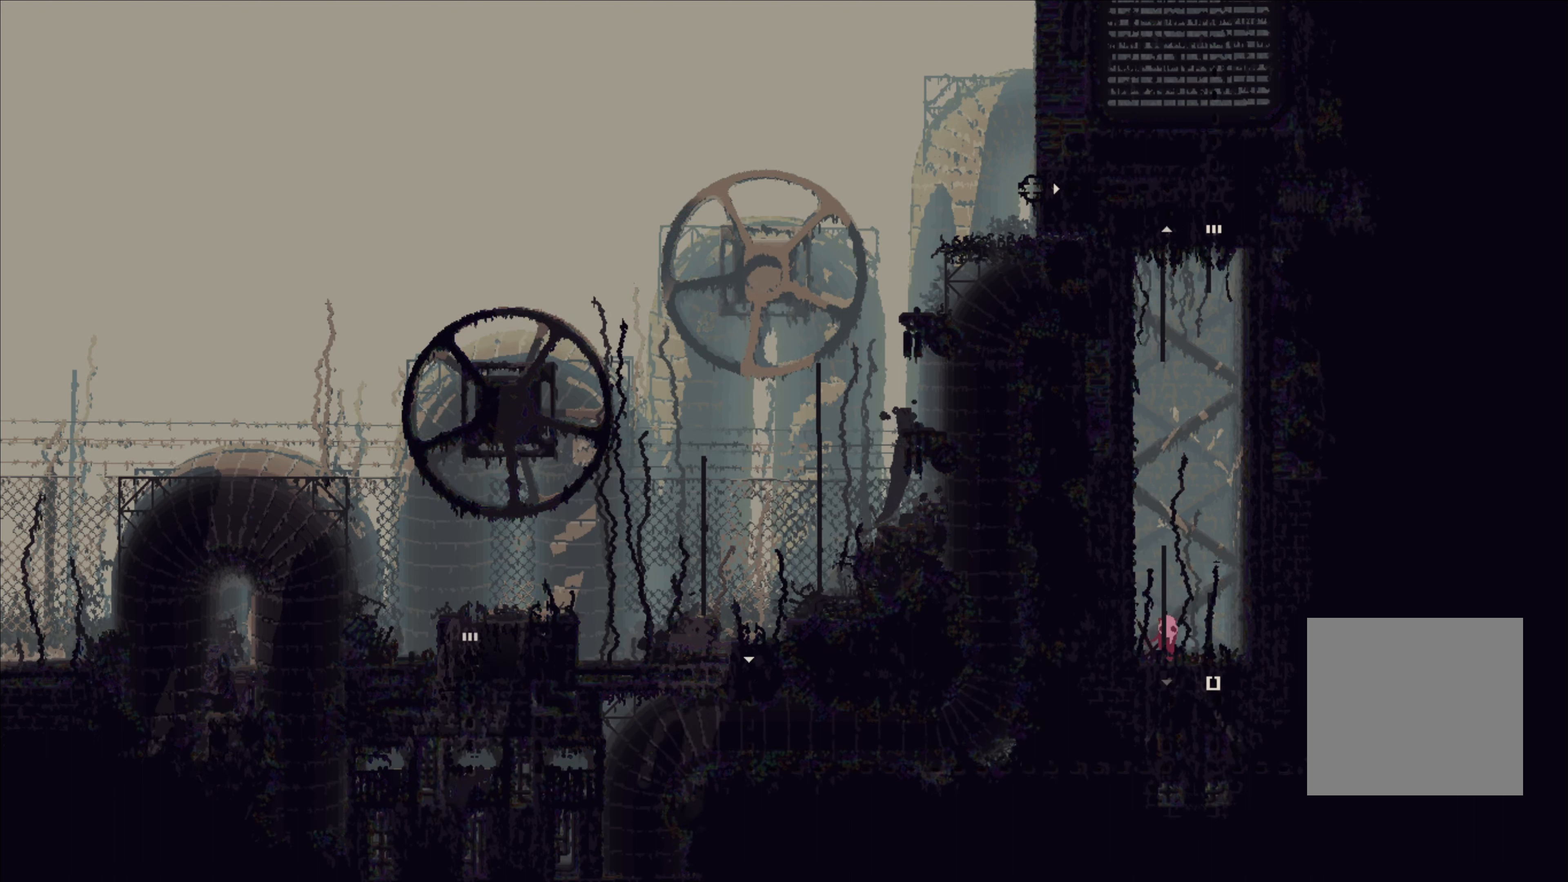
{"buttons": [], "left_stick": "down", "right_stick": "center", "events": []}
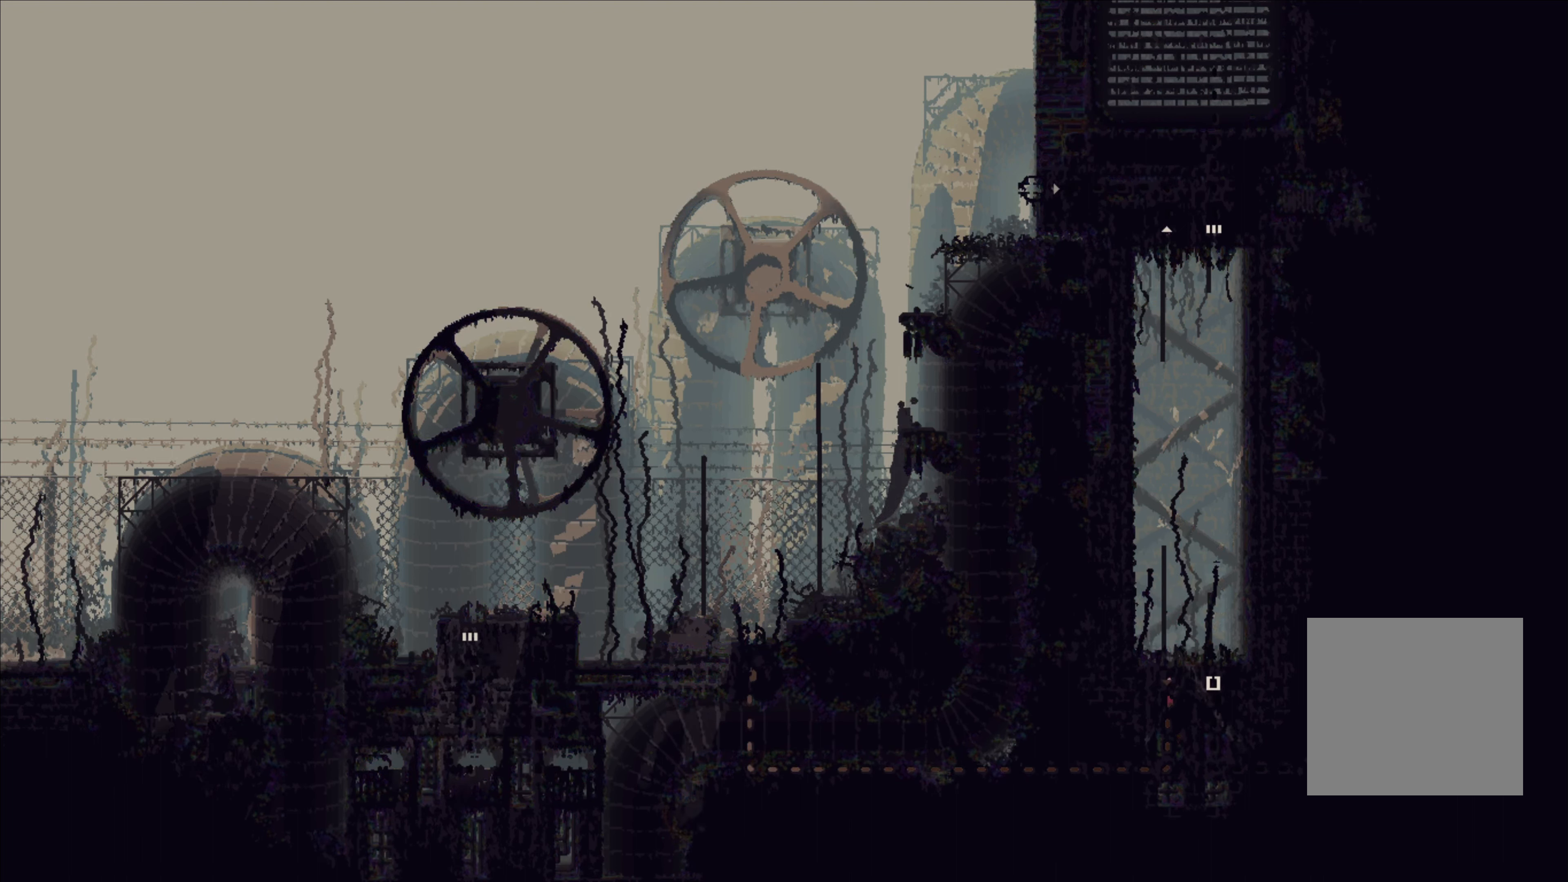
{"buttons": [], "left_stick": "center", "right_stick": "center", "events": [[350, "left_stick", "center"]]}
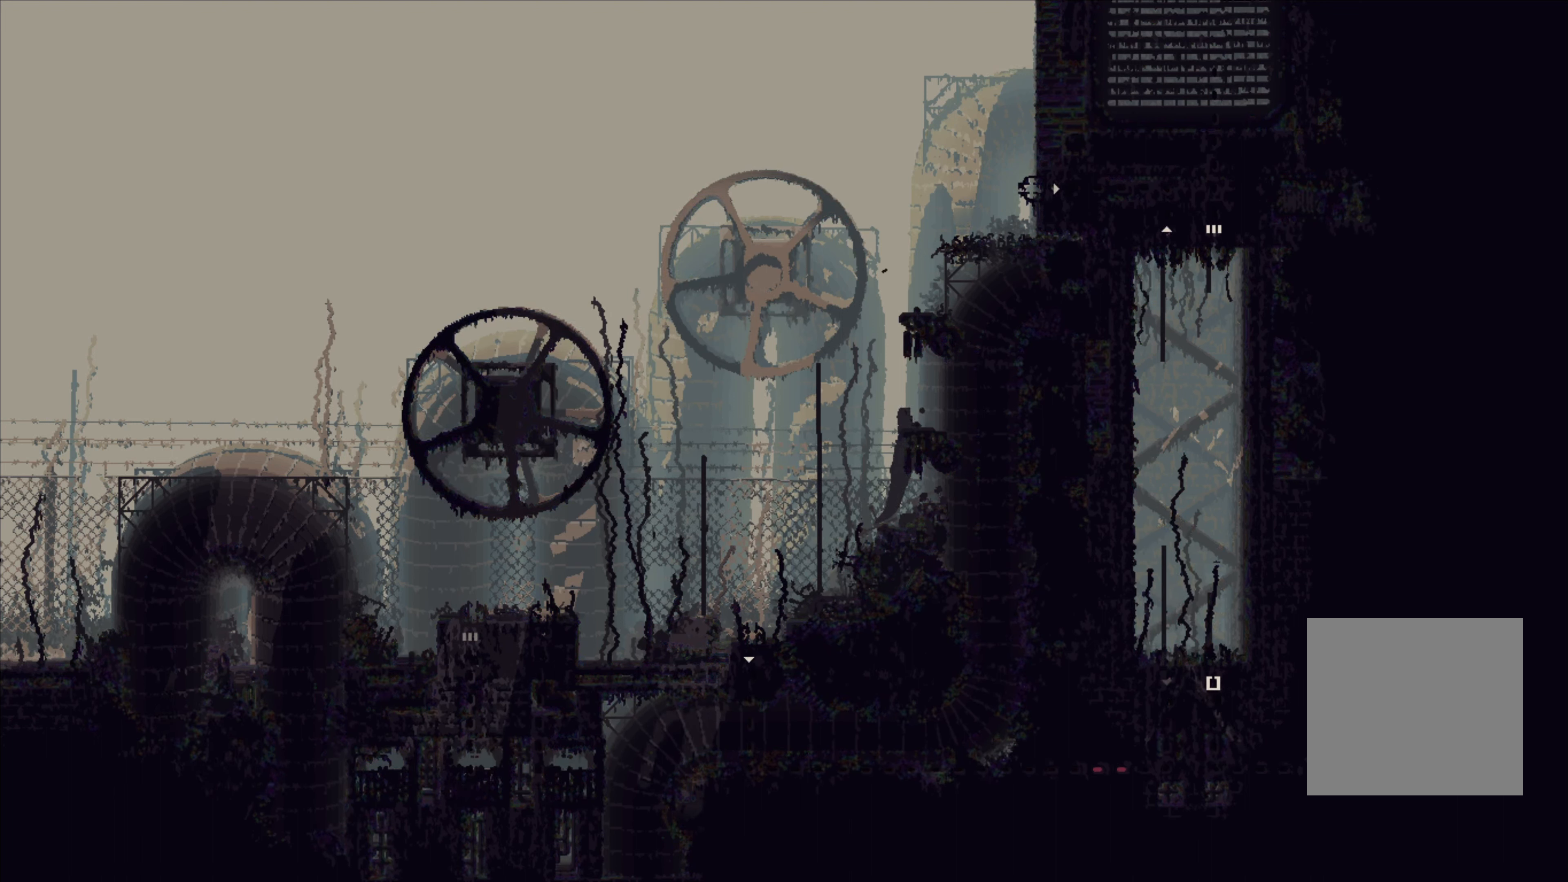
{"buttons": [], "left_stick": "center", "right_stick": "center", "events": []}
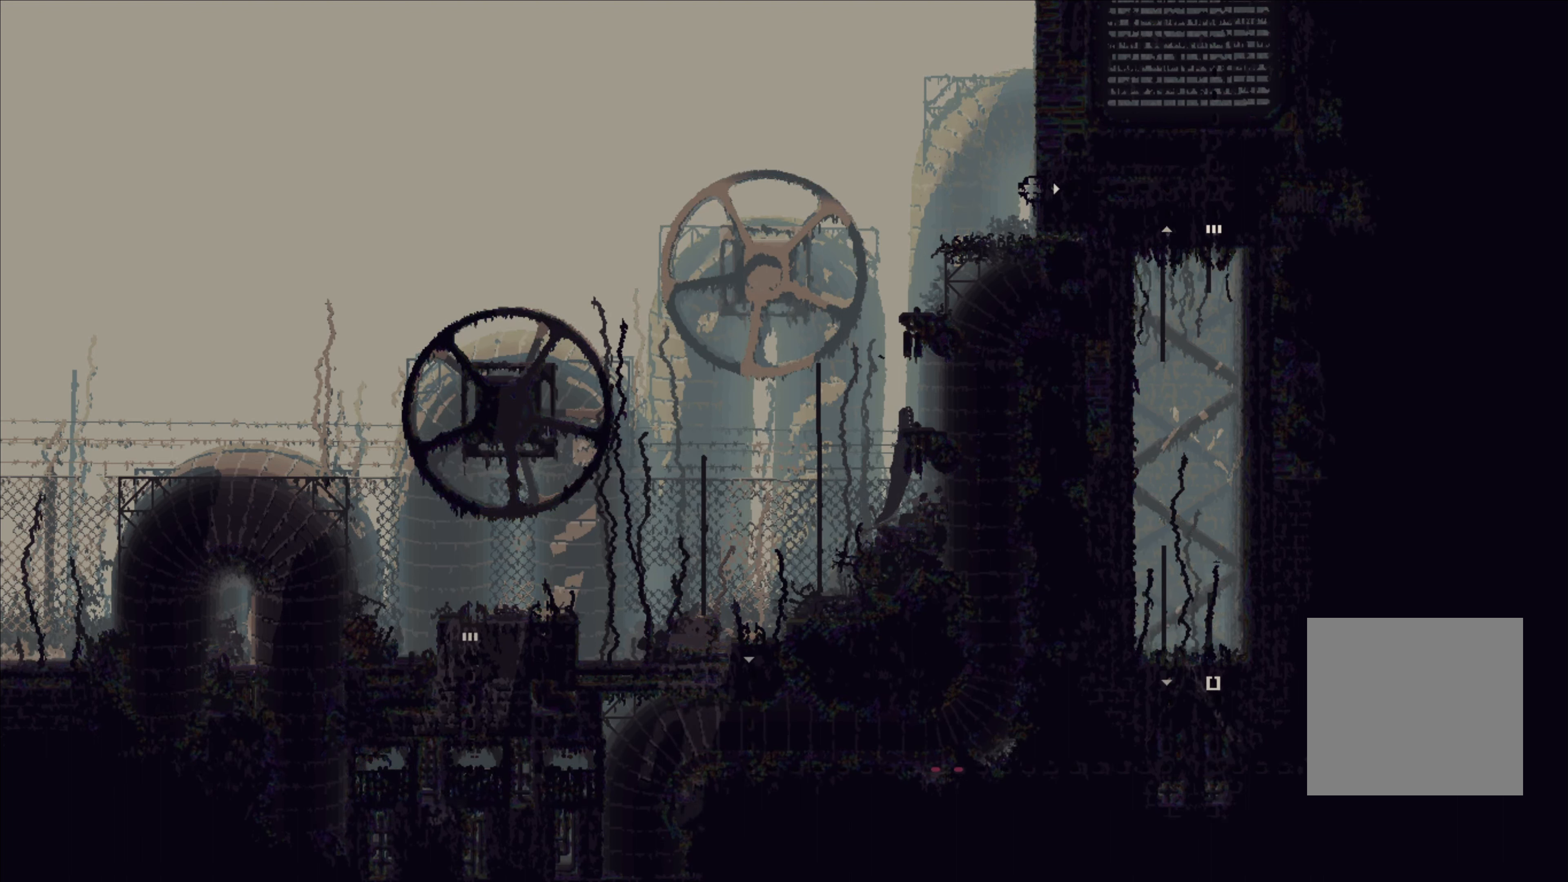
{"buttons": [], "left_stick": "center", "right_stick": "center", "events": []}
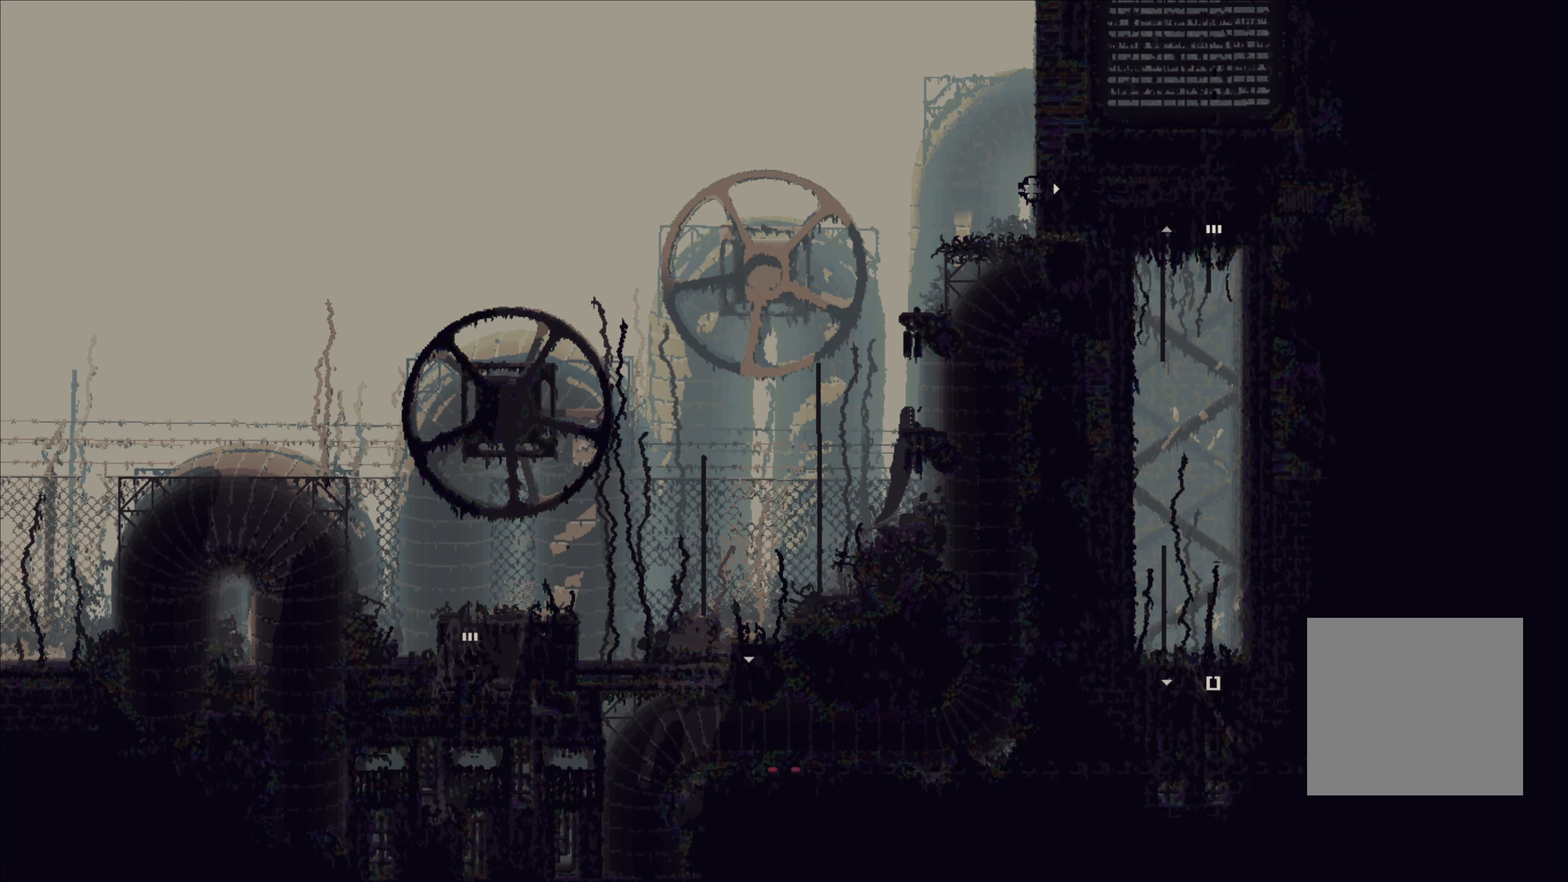
{"buttons": ["A"], "left_stick": "up", "right_stick": "center", "events": [[317, "left_stick", "up"], [417, "A", "down"]]}
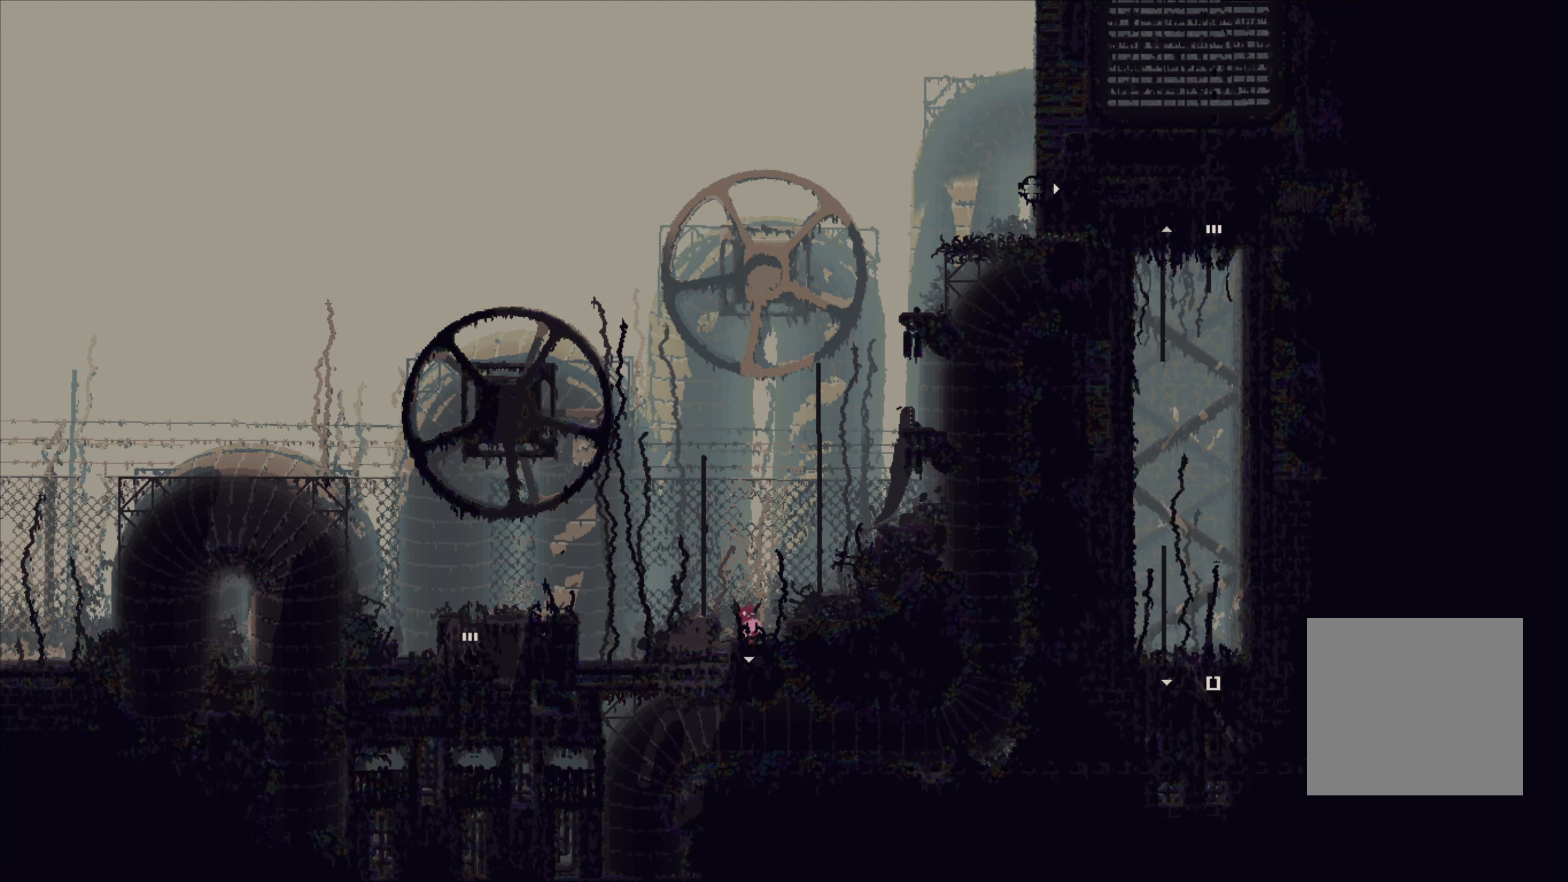
{"buttons": [], "left_stick": "up-right", "right_stick": "center", "events": [[150, "left_stick", "up-right"], [317, "A", "up"], [417, "B", "down"], [500, "B", "up"]]}
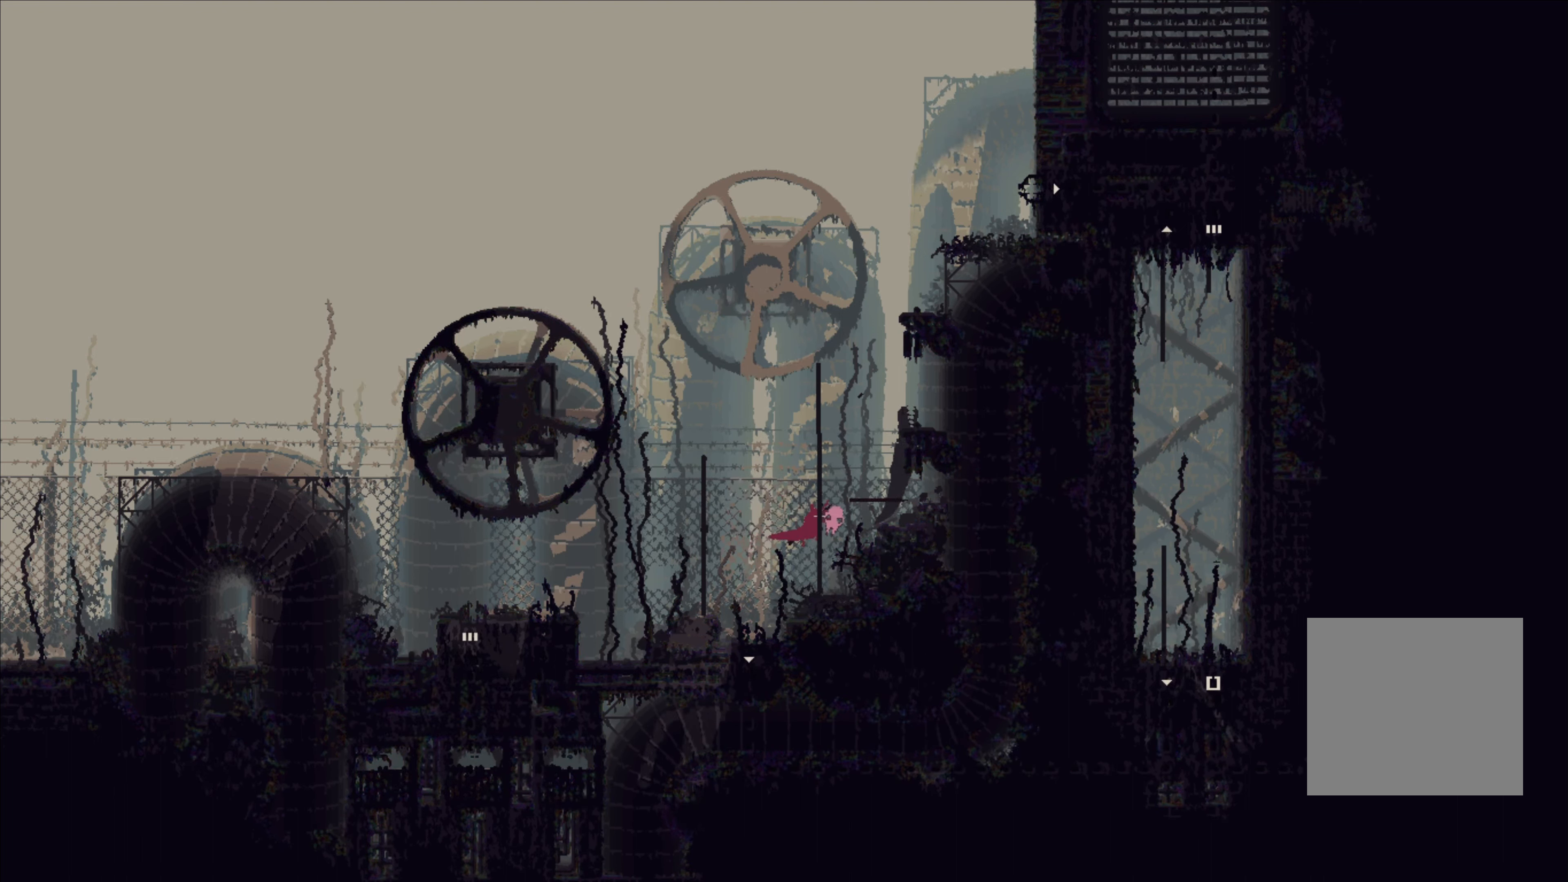
{"buttons": [], "left_stick": "up-right", "right_stick": "center", "events": [[150, "left_stick", "up-left"], [383, "left_stick", "up-right"]]}
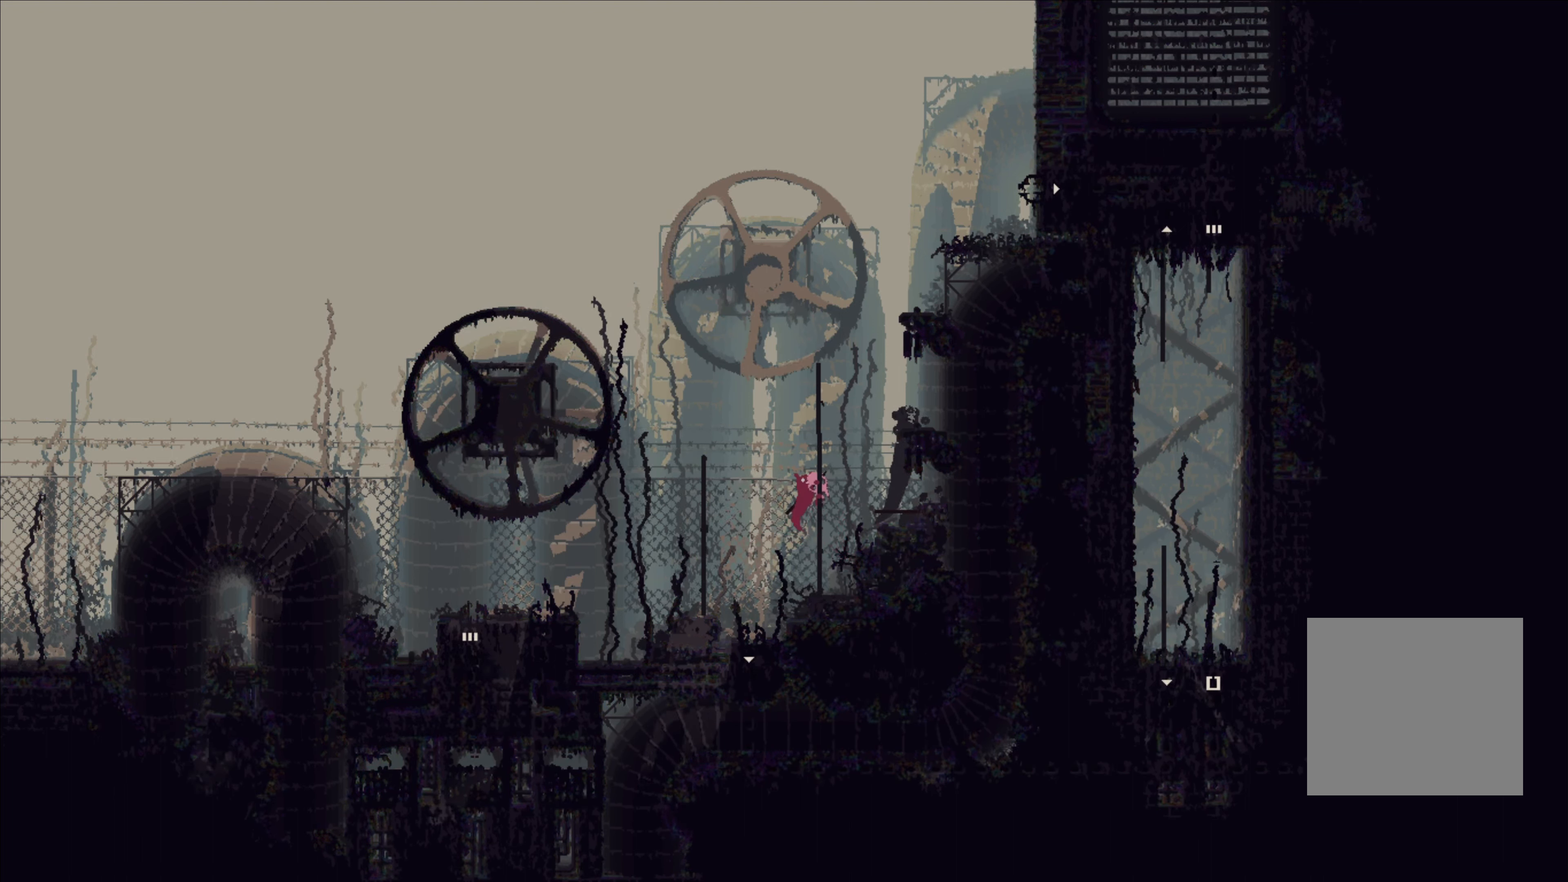
{"buttons": ["X"], "left_stick": "center", "right_stick": "center", "events": [[17, "left_stick", "center"], [350, "X", "down"]]}
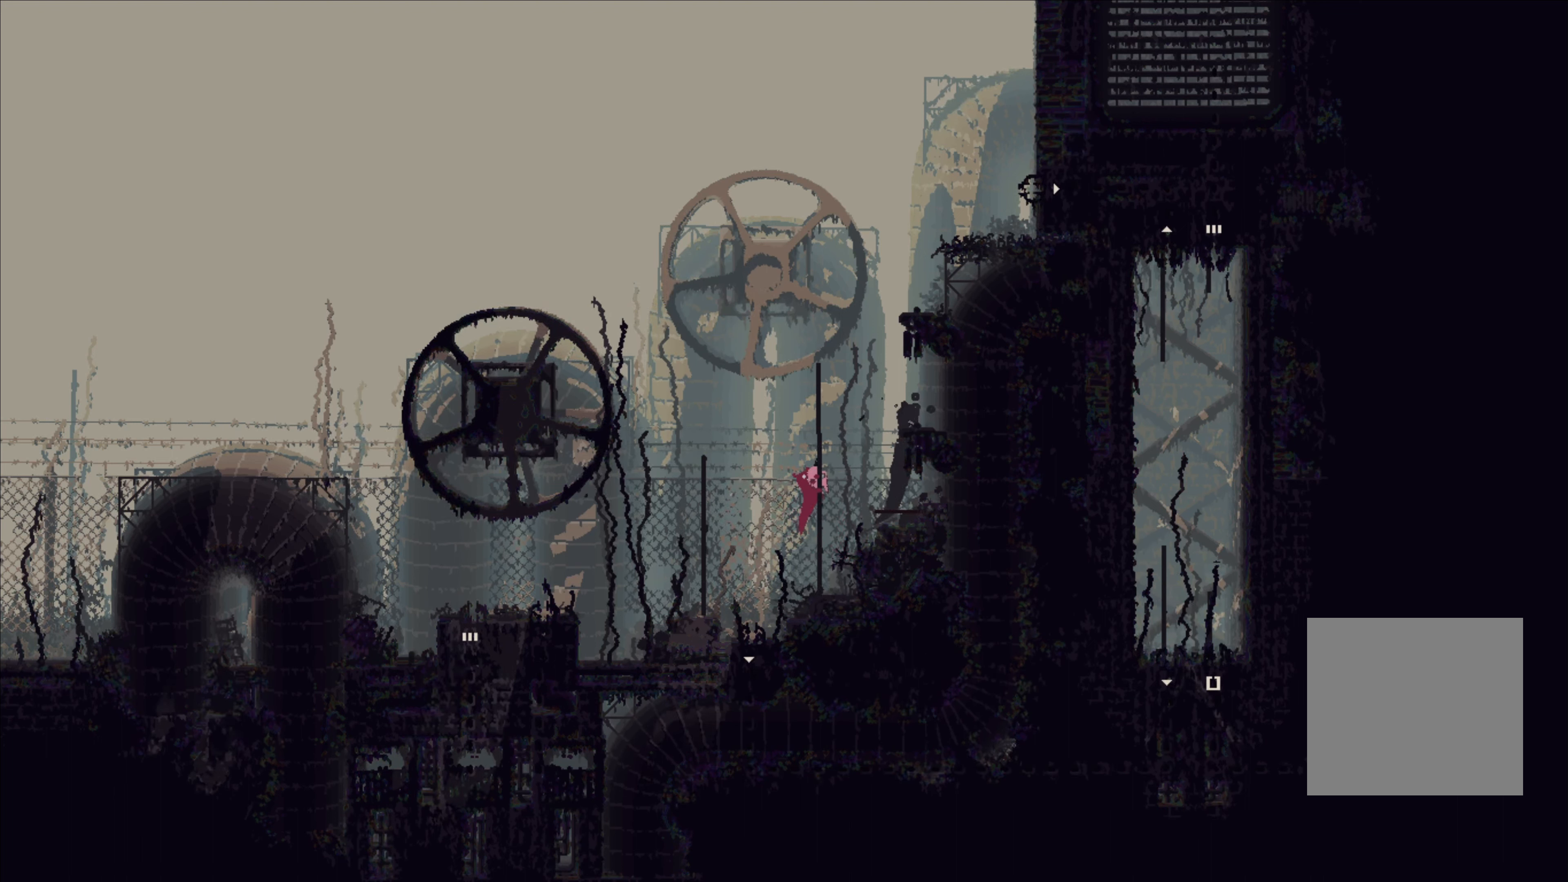
{"buttons": ["X"], "left_stick": "center", "right_stick": "center", "events": []}
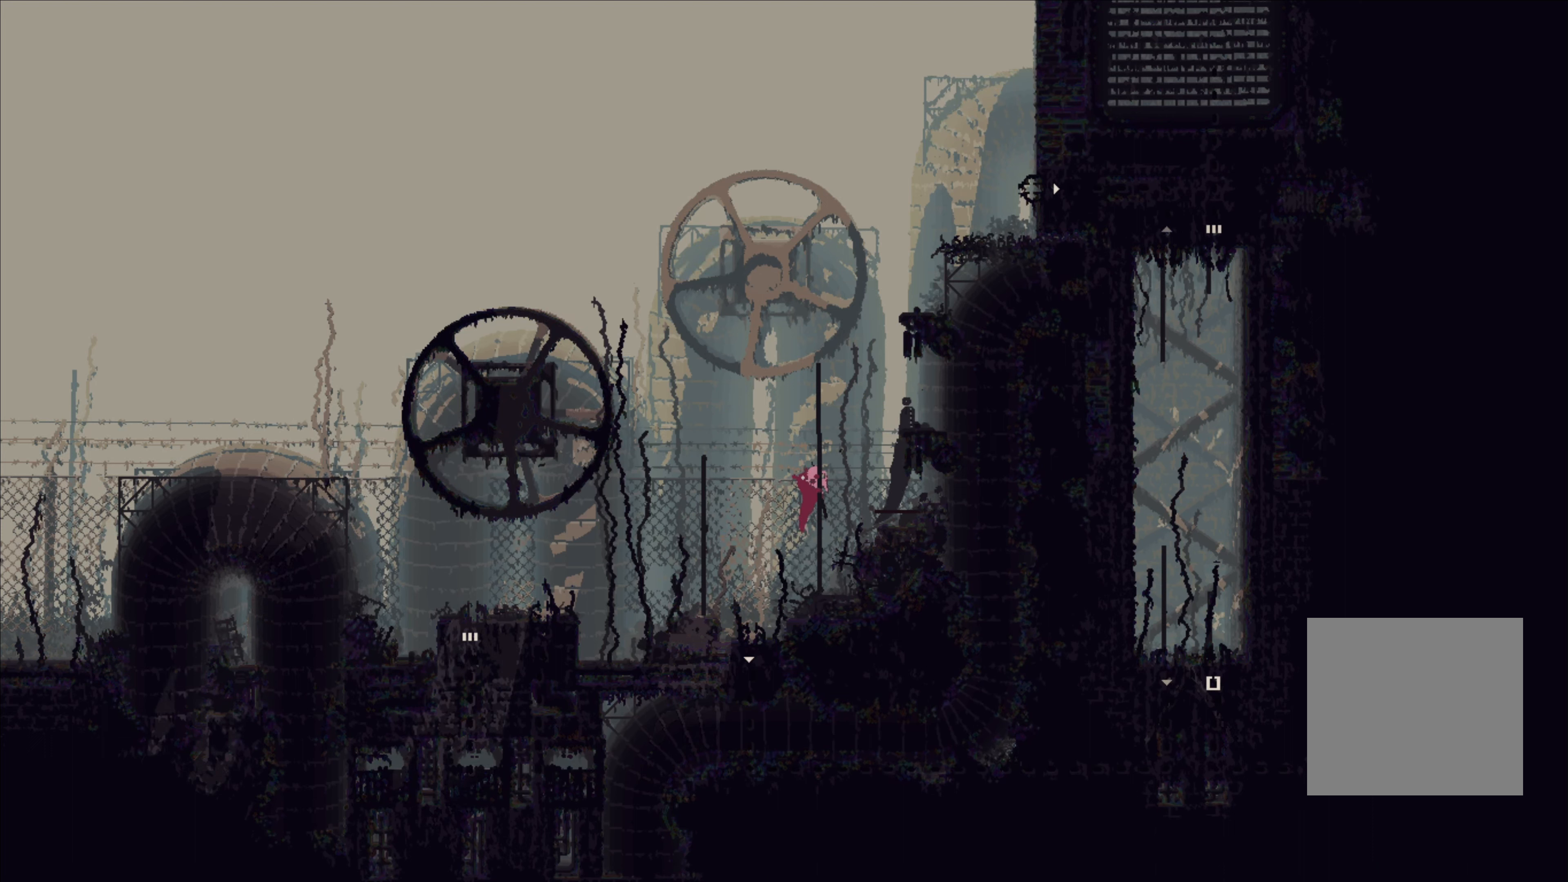
{"buttons": [], "left_stick": "up", "right_stick": "center", "events": [[417, "X", "up"], [417, "left_stick", "up"]]}
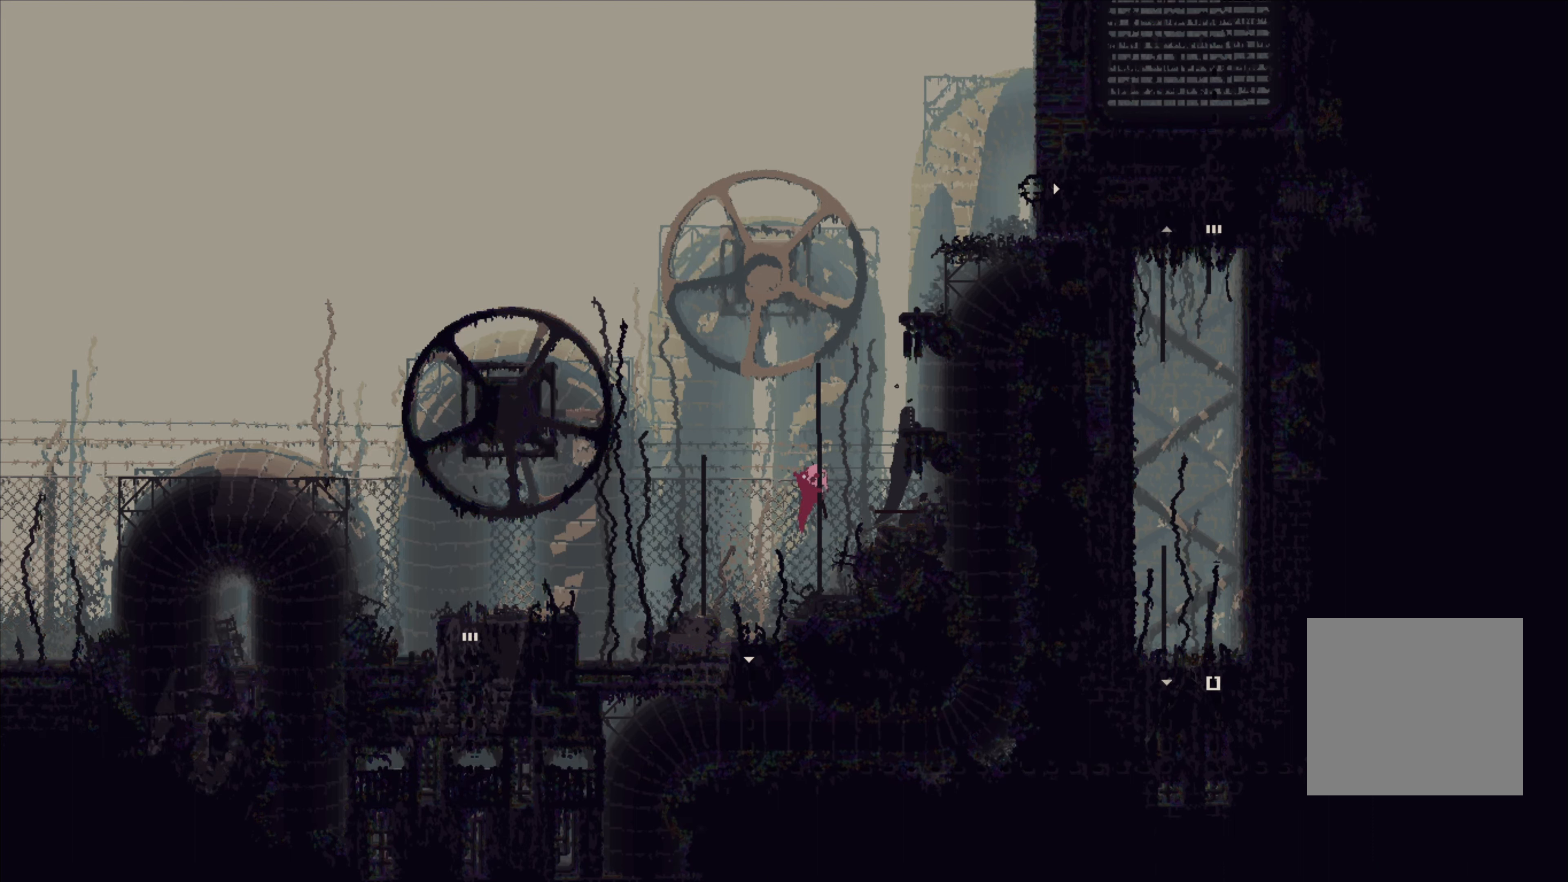
{"buttons": [], "left_stick": "center", "right_stick": "center", "events": [[117, "left_stick", "right"], [184, "B", "down"], [317, "B", "up"], [350, "left_stick", "center"]]}
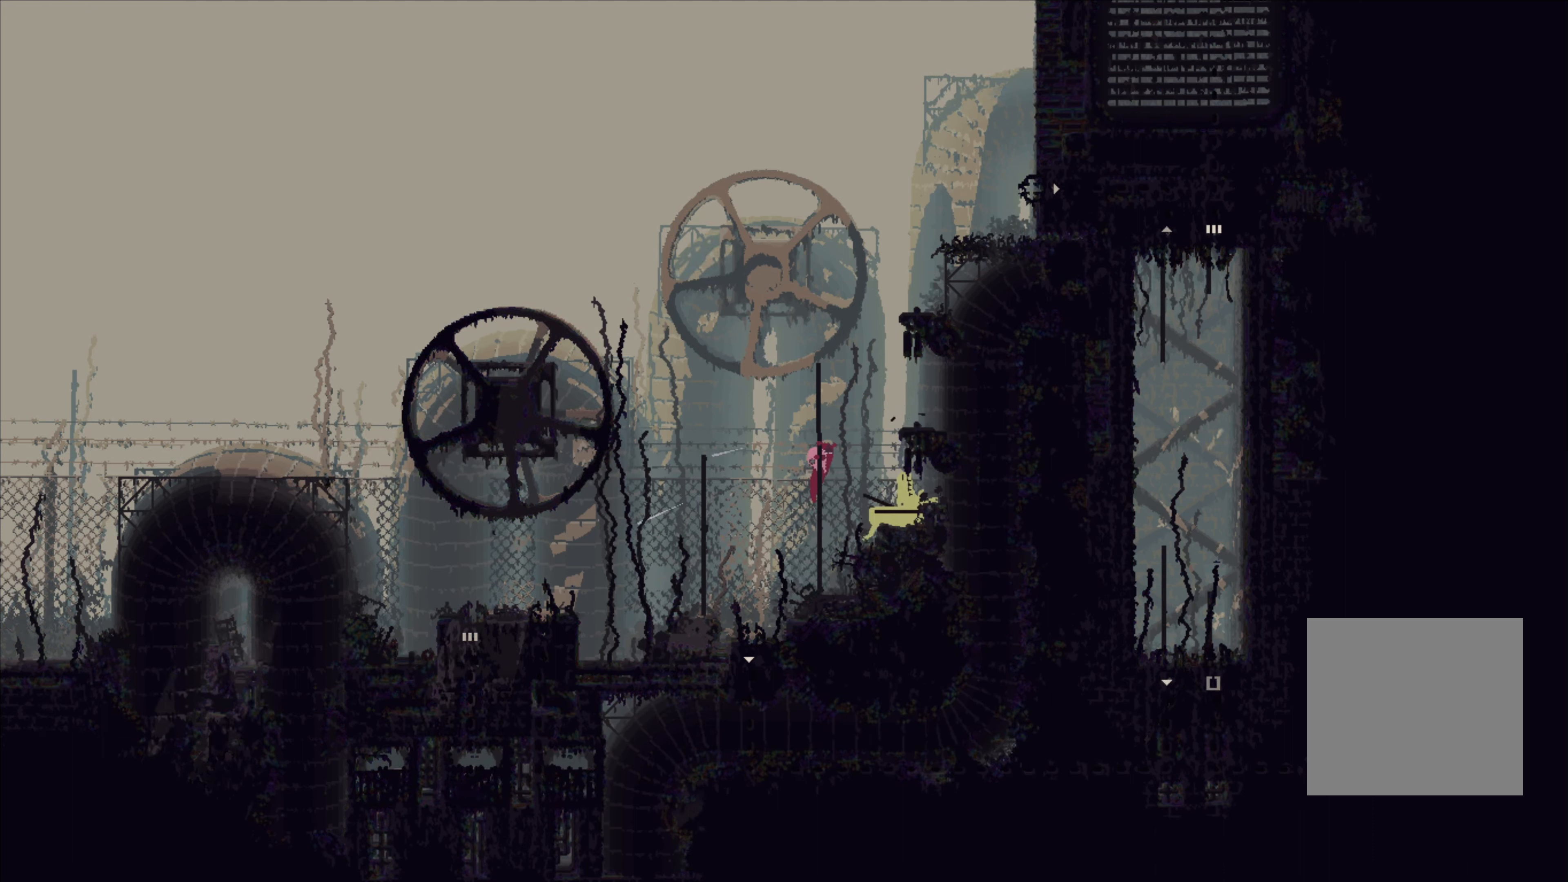
{"buttons": [], "left_stick": "right", "right_stick": "center", "events": [[17, "left_stick", "down"], [217, "left_stick", "down-right"], [400, "left_stick", "right"]]}
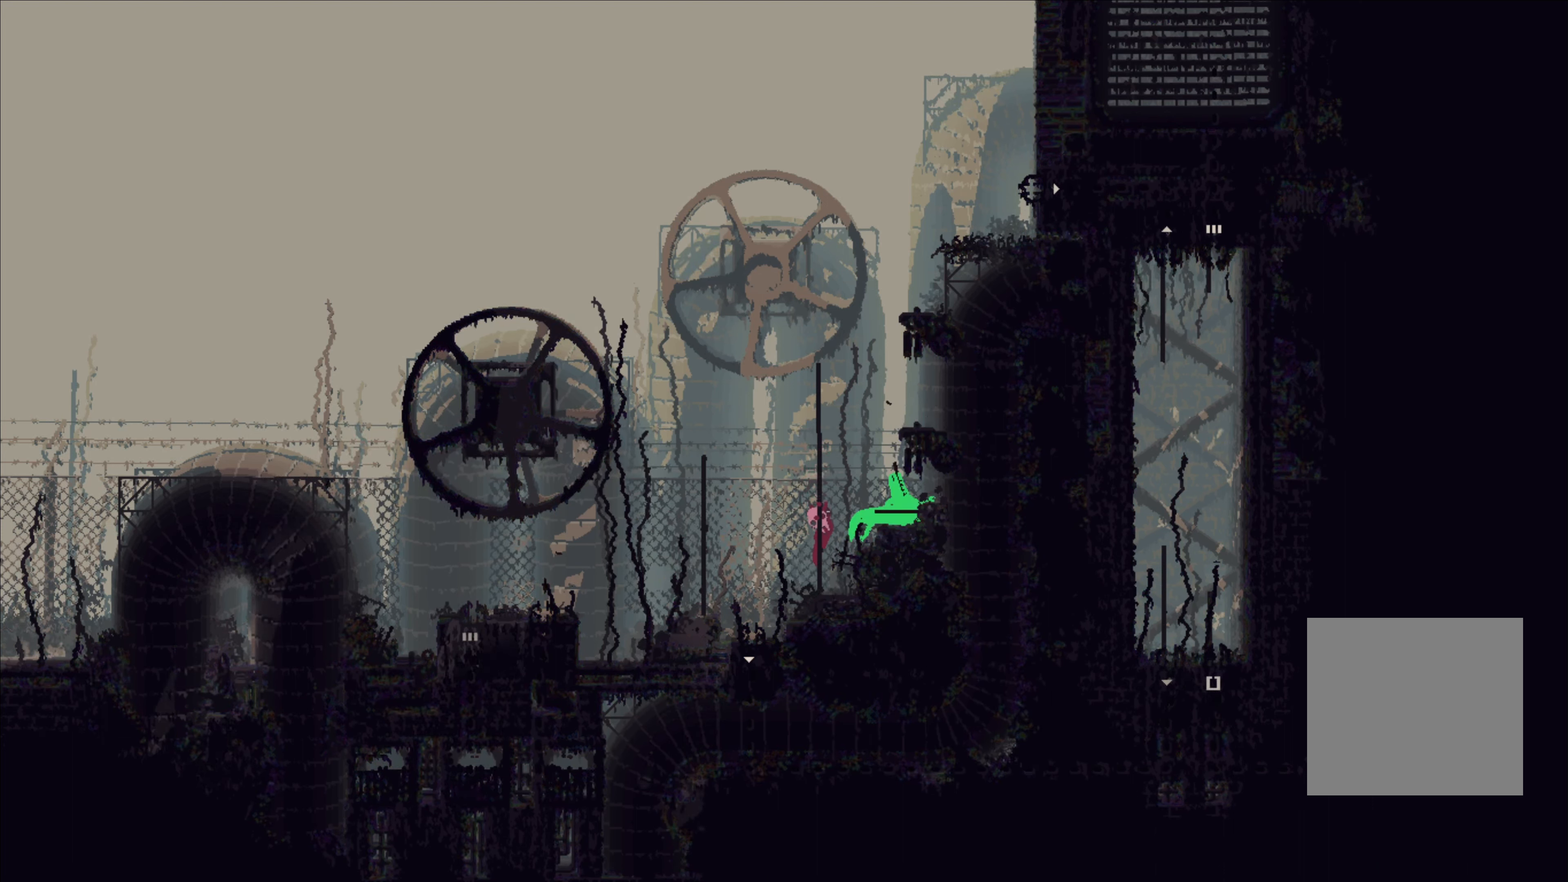
{"buttons": [], "left_stick": "center", "right_stick": "center", "events": [[50, "X", "down"], [84, "X", "up"], [217, "A", "down"], [284, "A", "up"], [350, "left_stick", "center"]]}
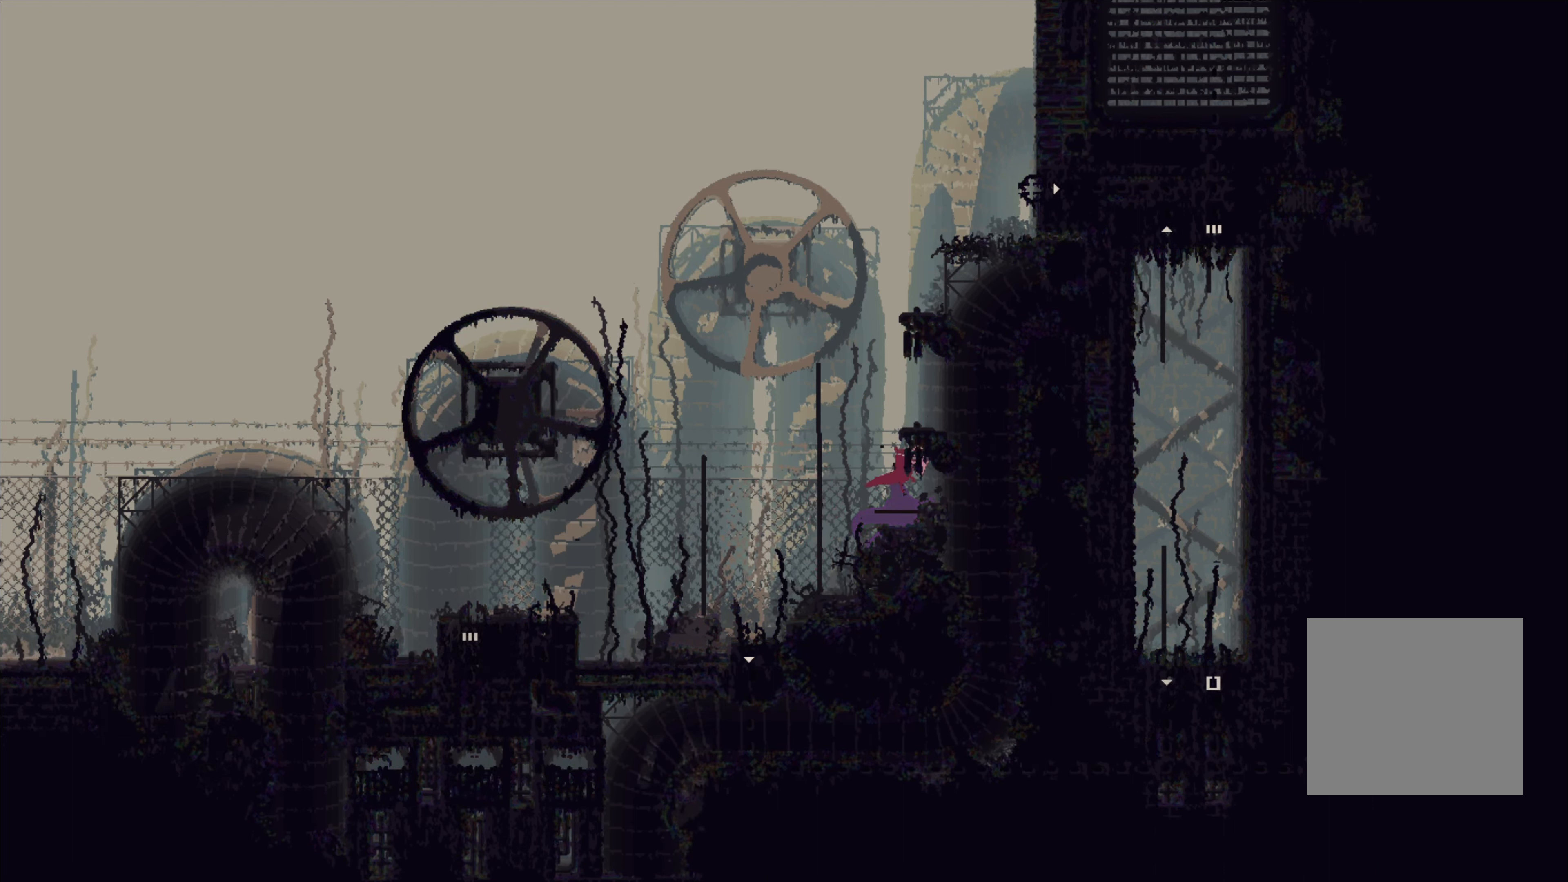
{"buttons": [], "left_stick": "left", "right_stick": "center", "events": [[267, "left_stick", "left"], [317, "X", "down"], [484, "X", "up"]]}
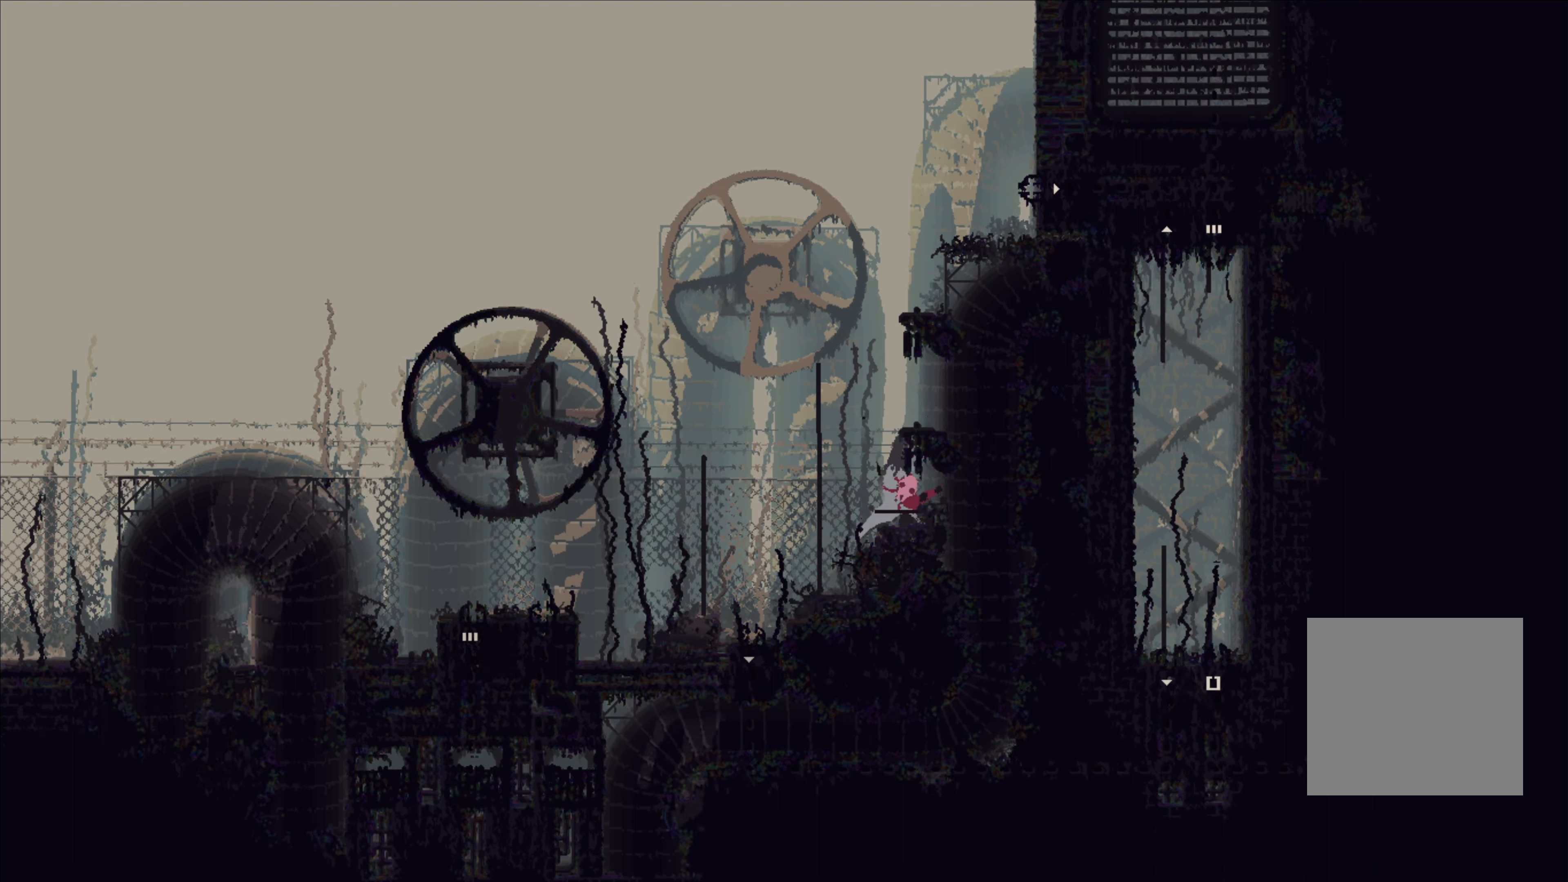
{"buttons": [], "left_stick": "center", "right_stick": "center", "events": [[117, "left_stick", "center"], [167, "B", "down"], [234, "left_stick", "up-left"], [284, "B", "up"], [334, "left_stick", "center"]]}
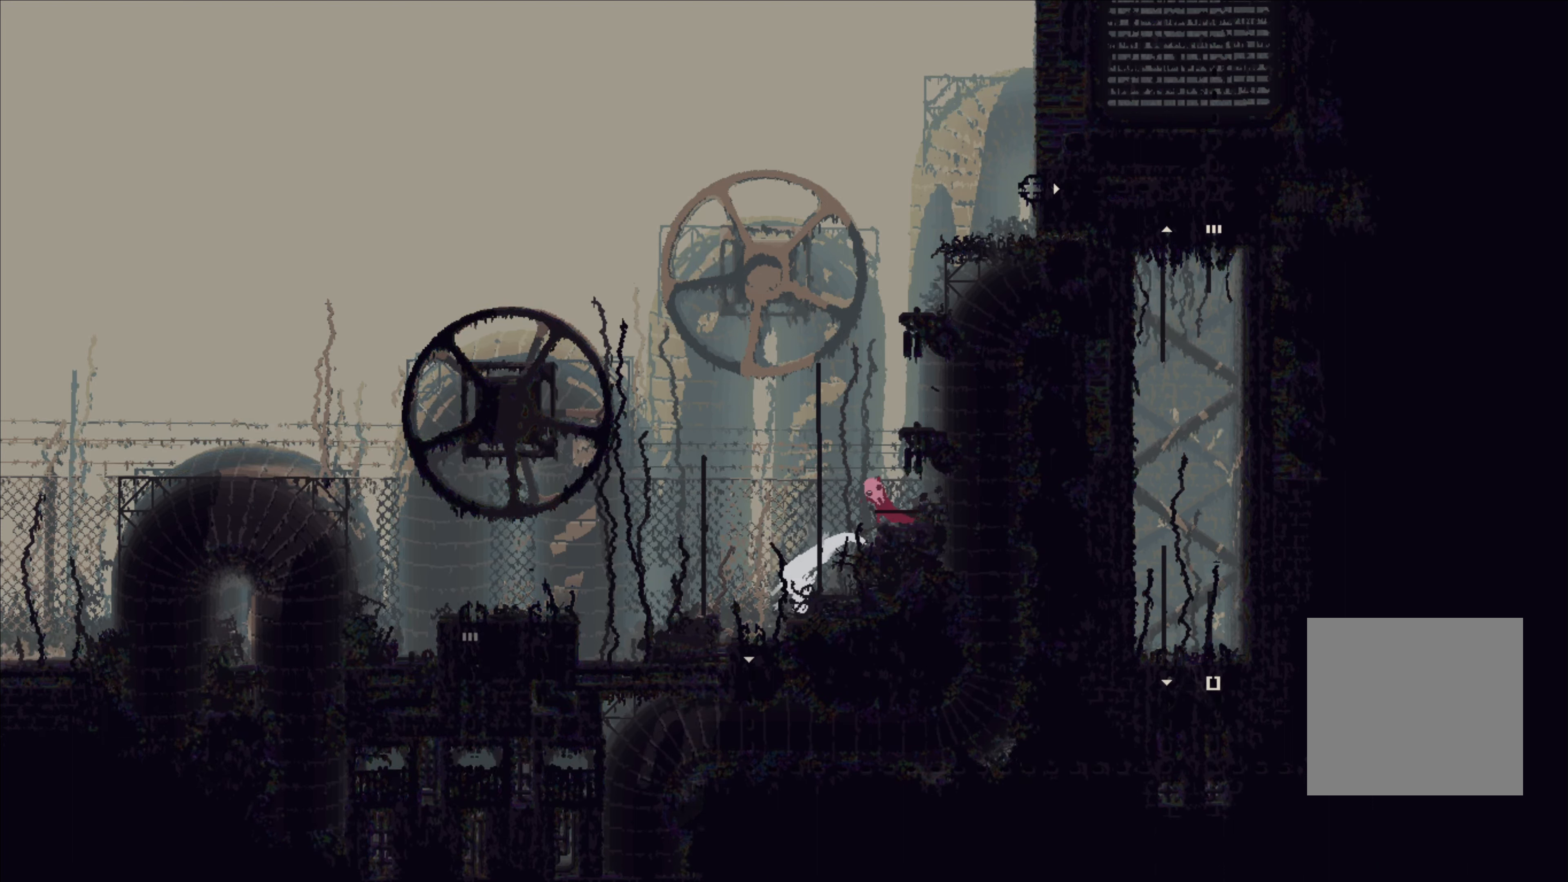
{"buttons": ["X"], "left_stick": "center", "right_stick": "center", "events": [[450, "X", "down"]]}